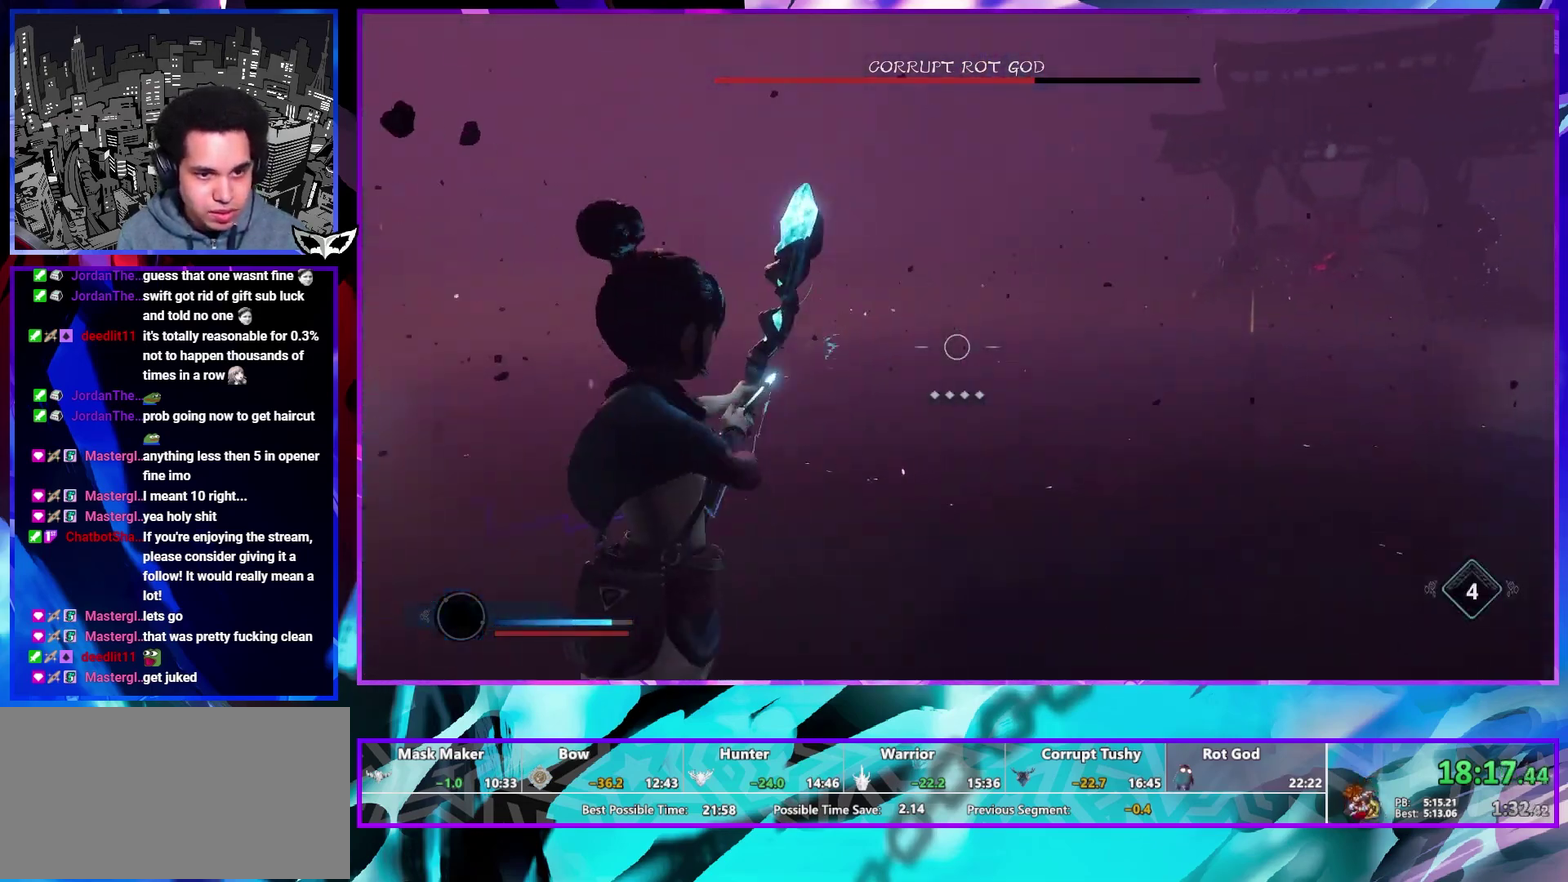
Gameplay with a controller (PlayStation layout); each line is a JSON object with the inputs held at the frame after it. "events" lists button and stick changes between this image and that frame as [ms after this image, input, new state], when the widget could be followed in between. This overlay highlights the sticks when they move; stick clicks (L3 R3) are not distinguishable. Not read: CROSS L3 R2 R3.
{"buttons": [], "left_stick": "up-right", "right_stick": "center", "events": [[117, "right_stick", "right"], [233, "right_stick", "center"], [400, "L2", "up"]]}
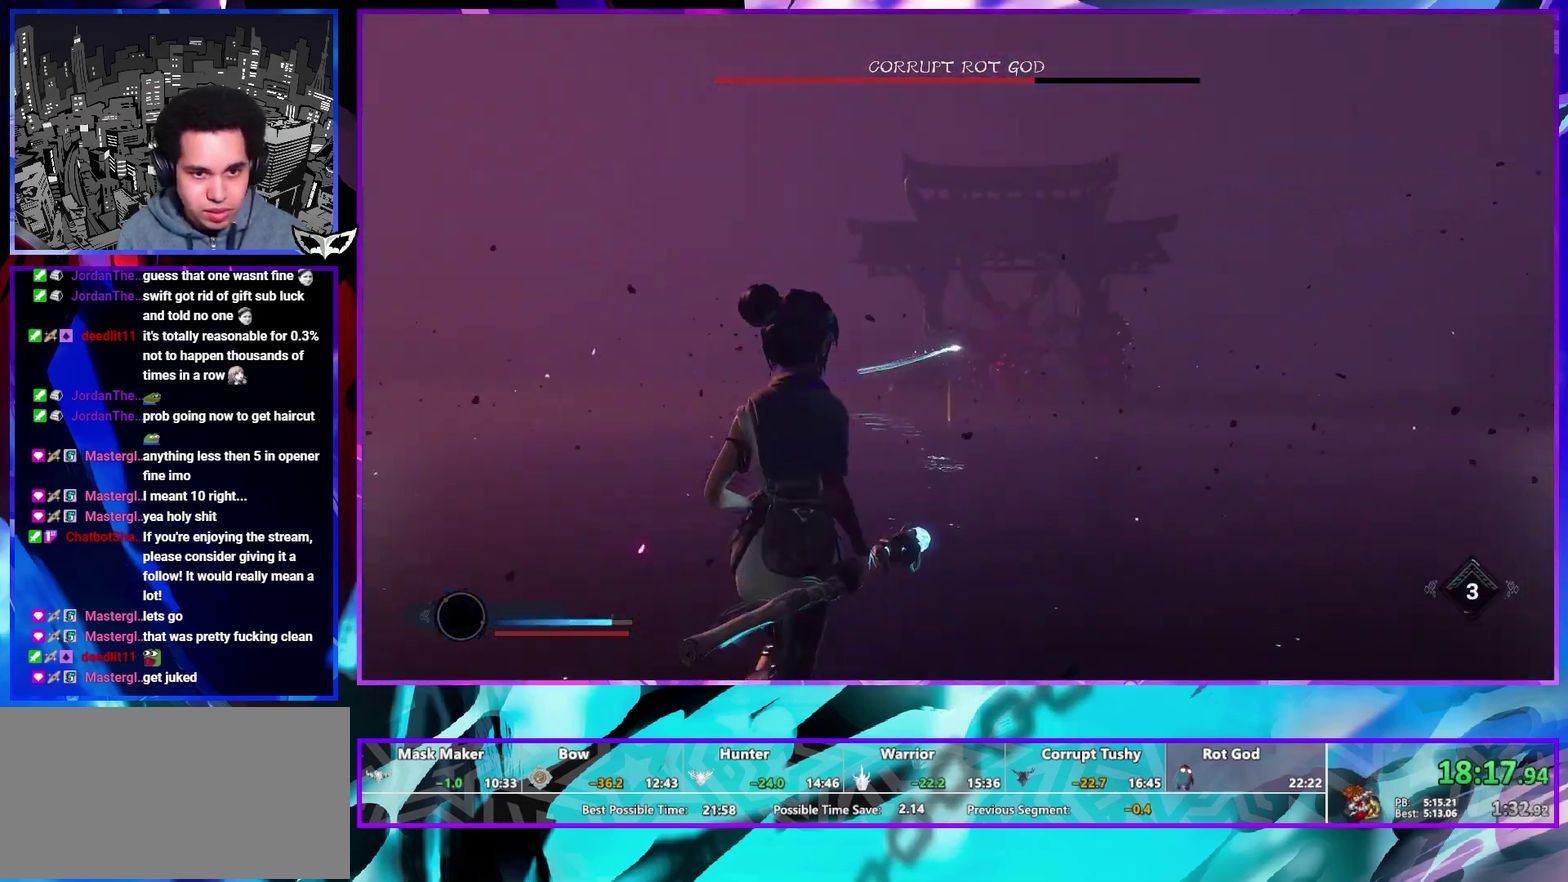
{"buttons": [], "left_stick": "up", "right_stick": "down", "events": [[83, "CIRCLE", "down"], [167, "CIRCLE", "up"], [217, "left_stick", "up"], [233, "CIRCLE", "down"], [317, "CIRCLE", "up"], [433, "right_stick", "down"]]}
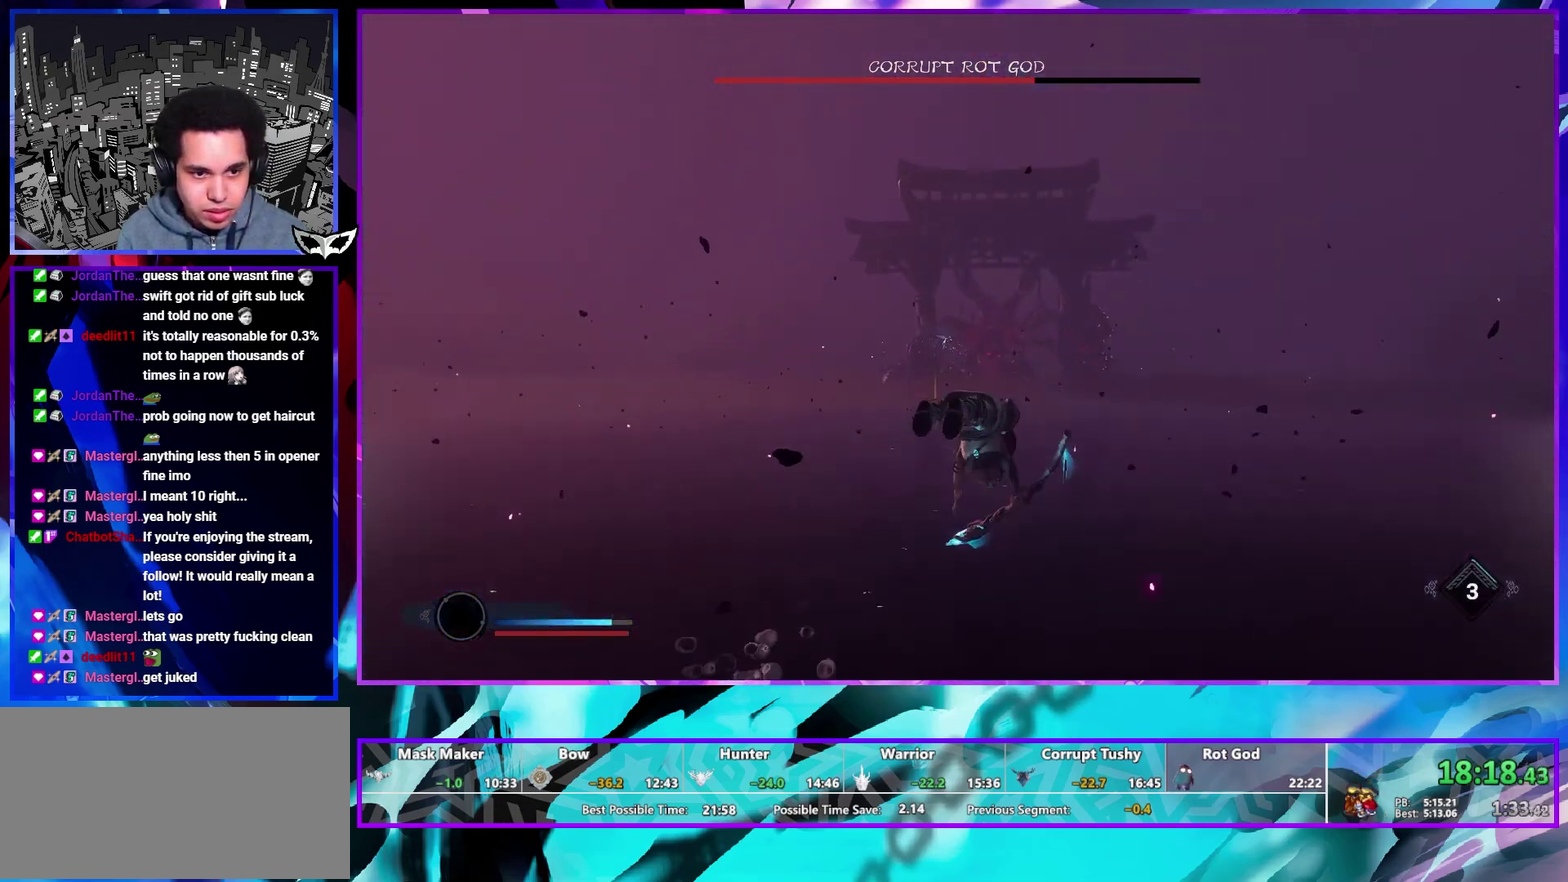
{"buttons": [], "left_stick": "up", "right_stick": "center", "events": [[33, "right_stick", "center"], [183, "CIRCLE", "down"], [233, "CIRCLE", "up"], [300, "CIRCLE", "down"], [383, "CIRCLE", "up"]]}
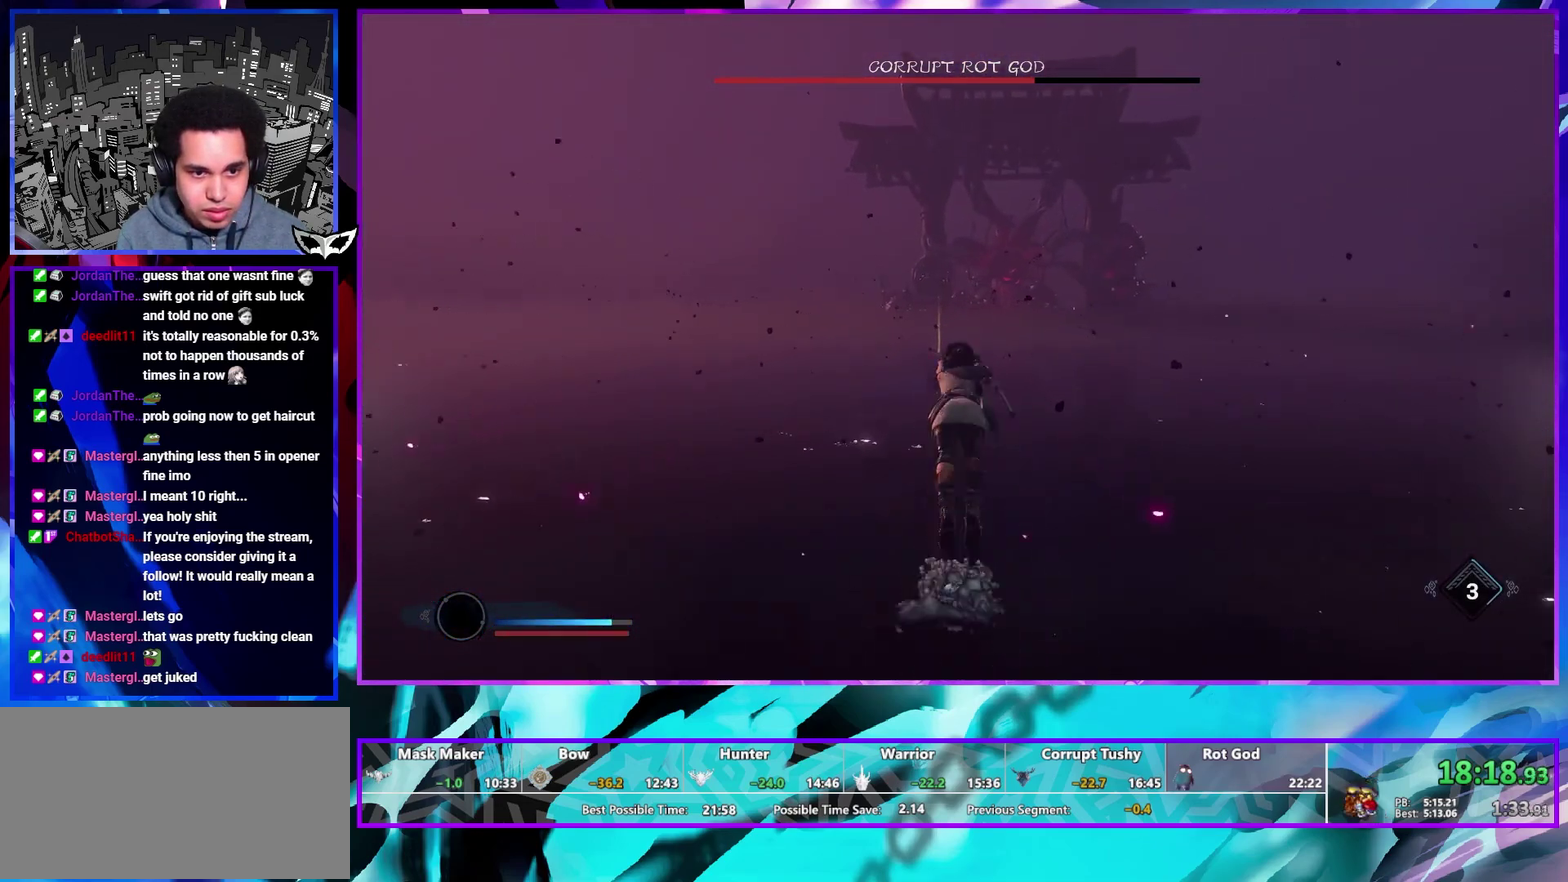
{"buttons": [], "left_stick": "up", "right_stick": "center", "events": [[117, "right_stick", "up-right"], [217, "right_stick", "center"]]}
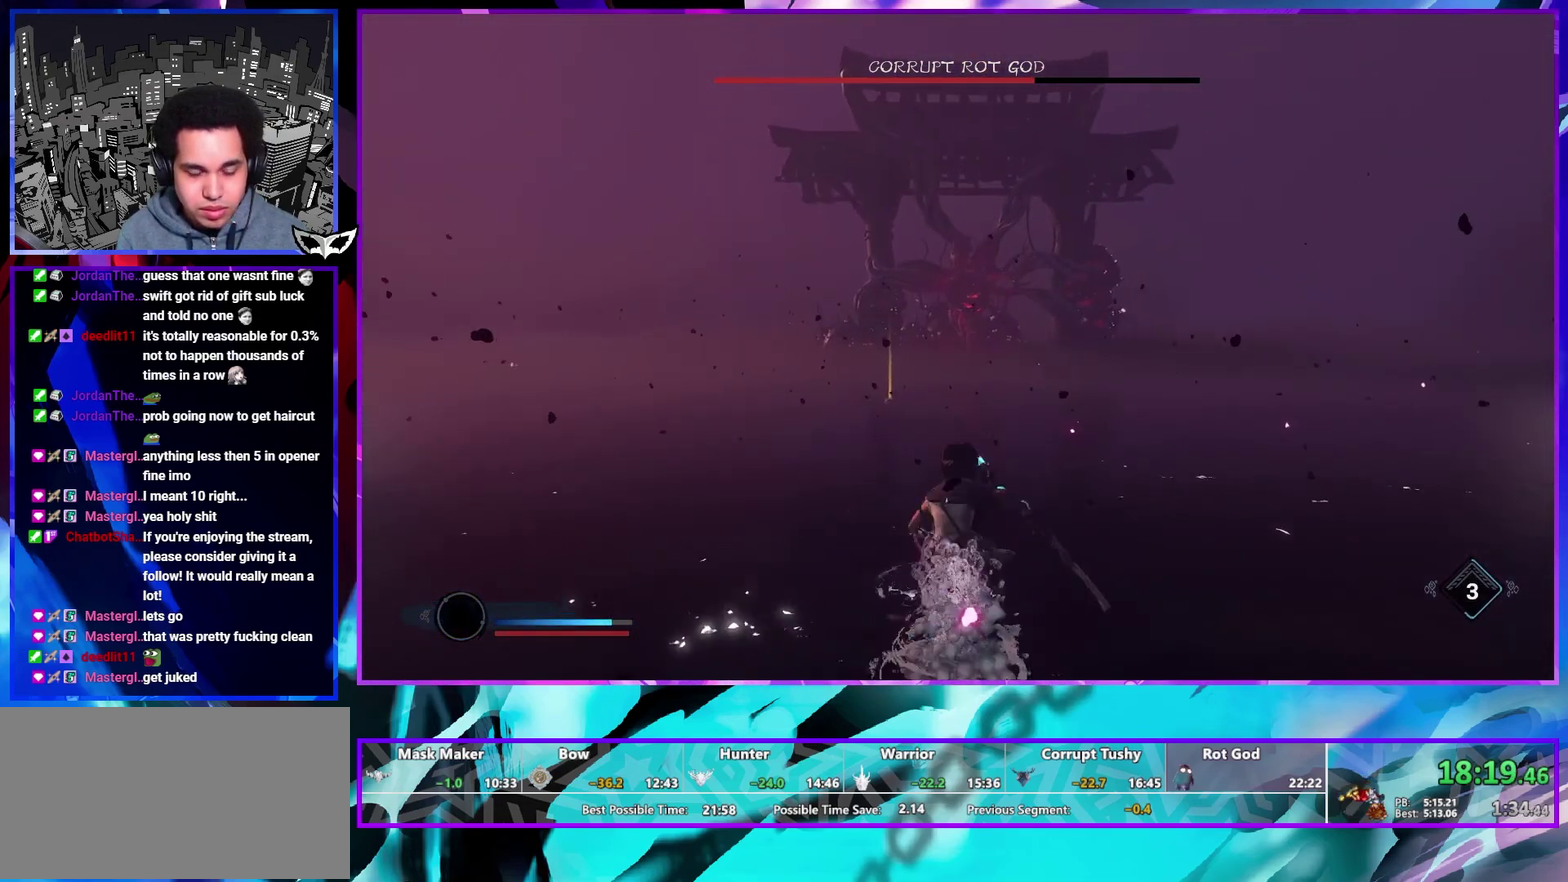
{"buttons": [], "left_stick": "up", "right_stick": "center", "events": []}
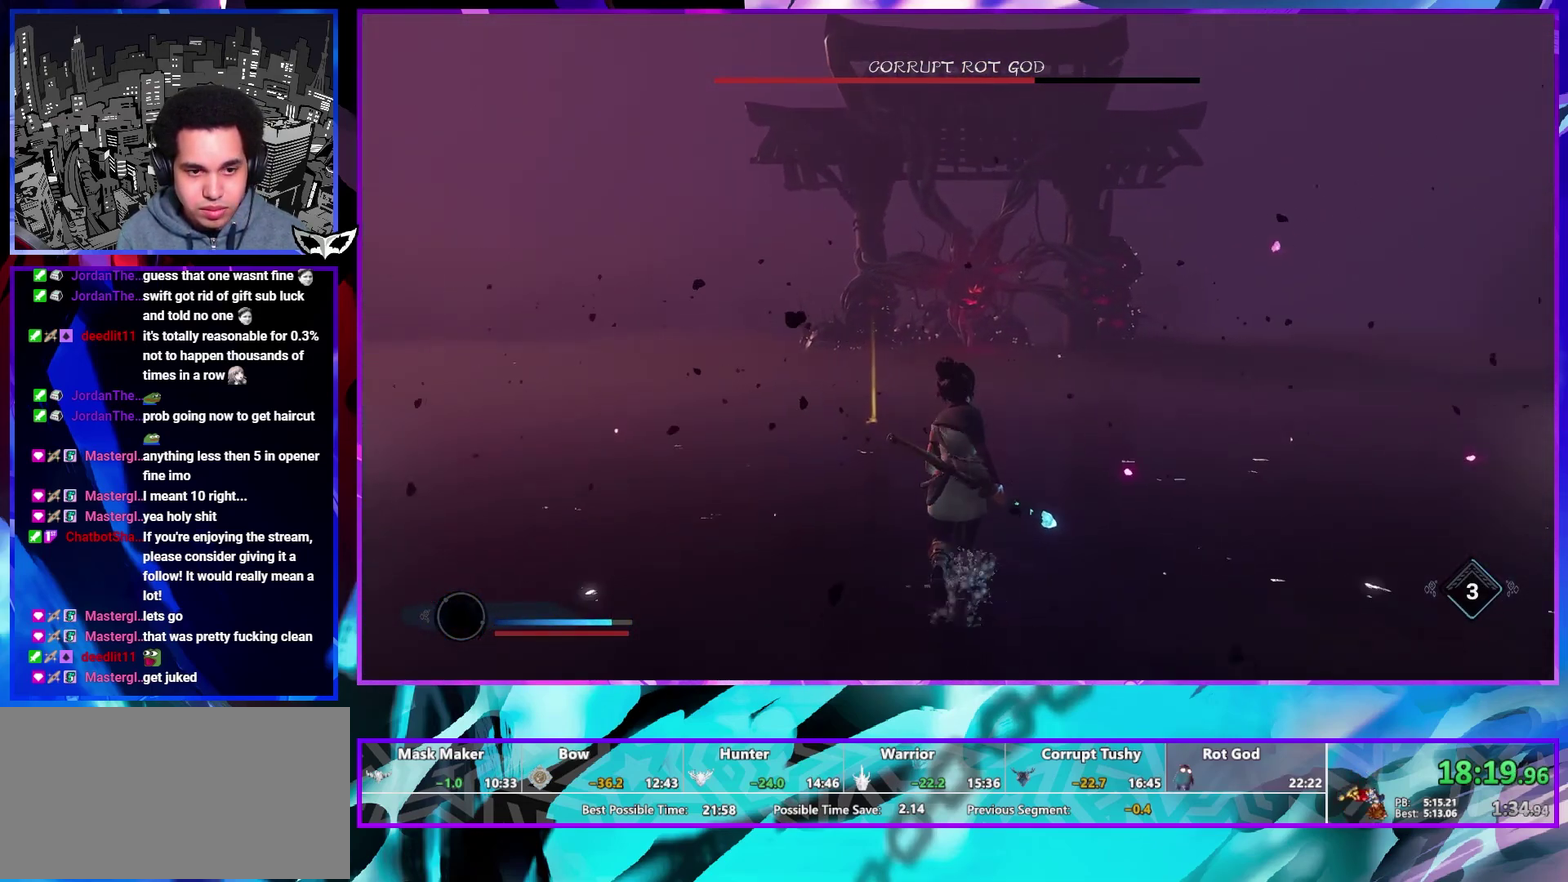
{"buttons": [], "left_stick": "up", "right_stick": "center", "events": []}
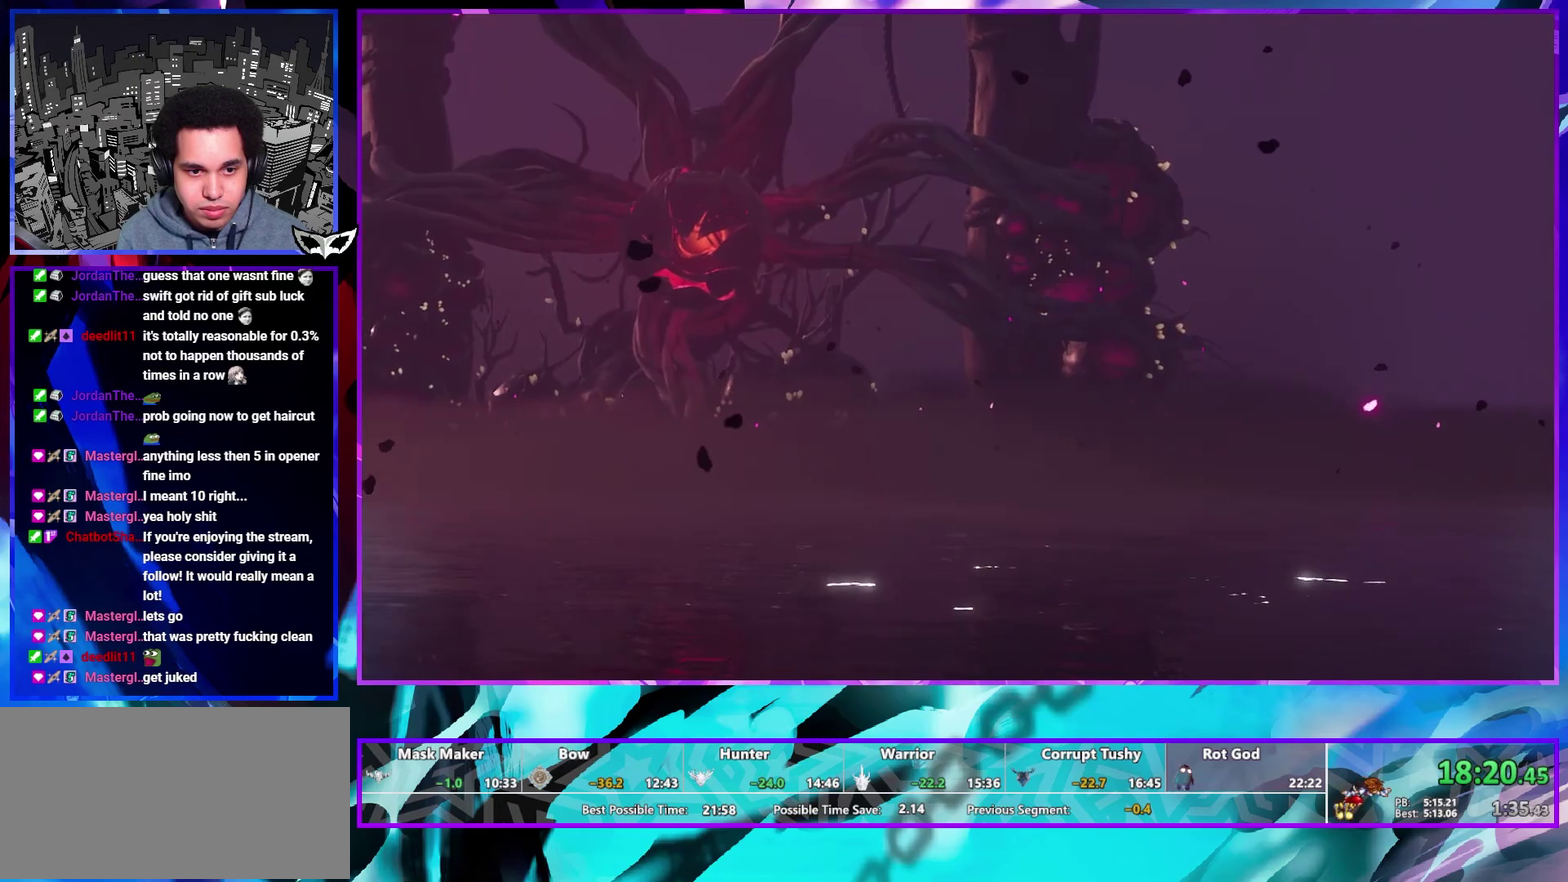
{"buttons": [], "left_stick": "center", "right_stick": "center", "events": [[83, "left_stick", "center"]]}
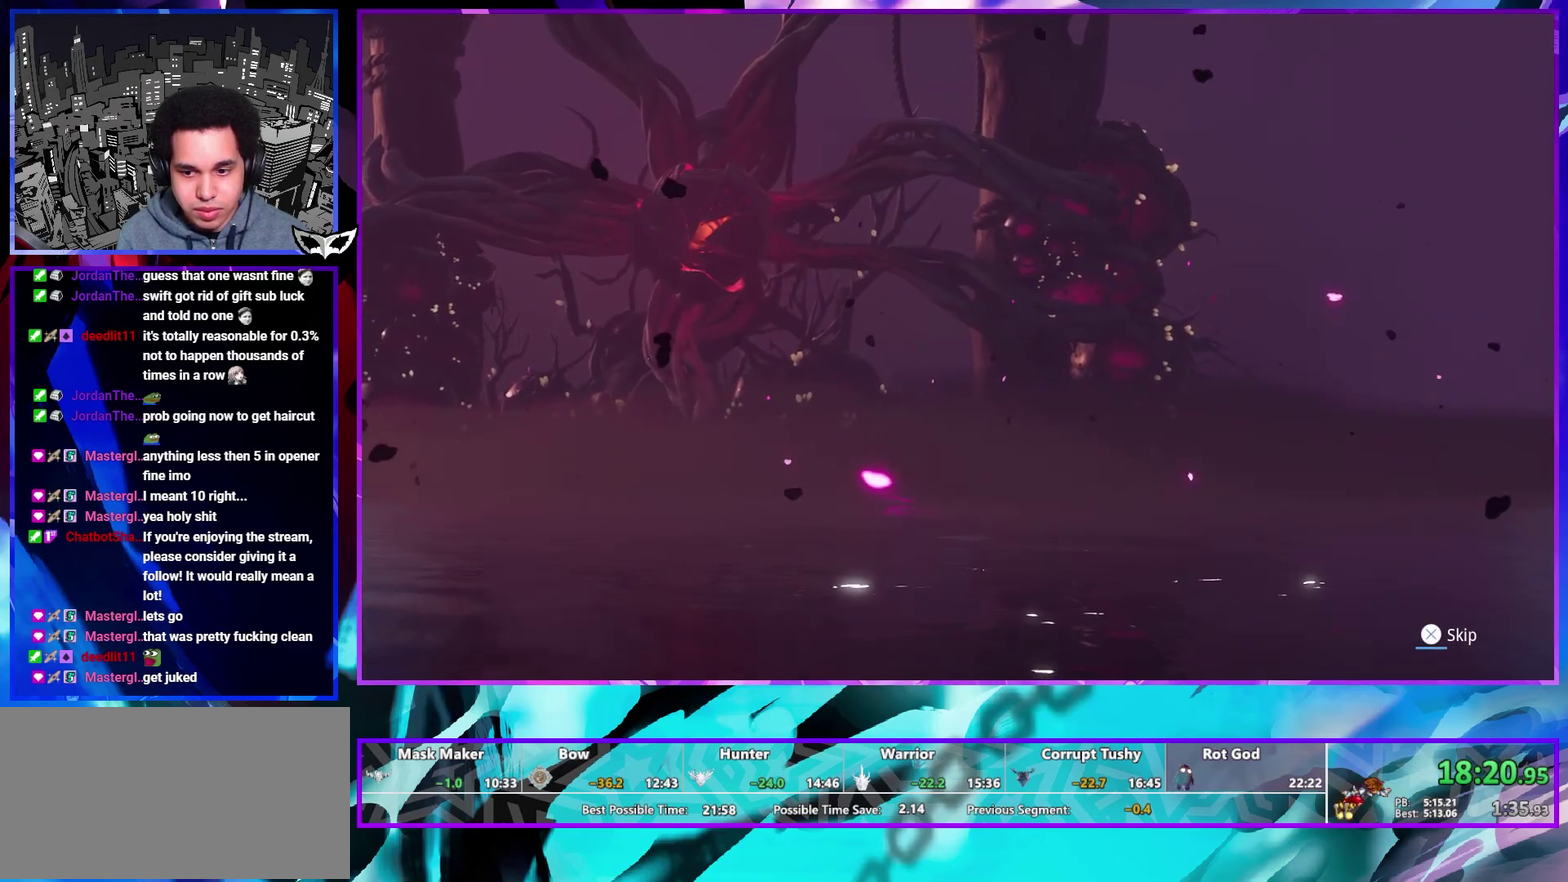
{"buttons": [], "left_stick": "center", "right_stick": "center", "events": []}
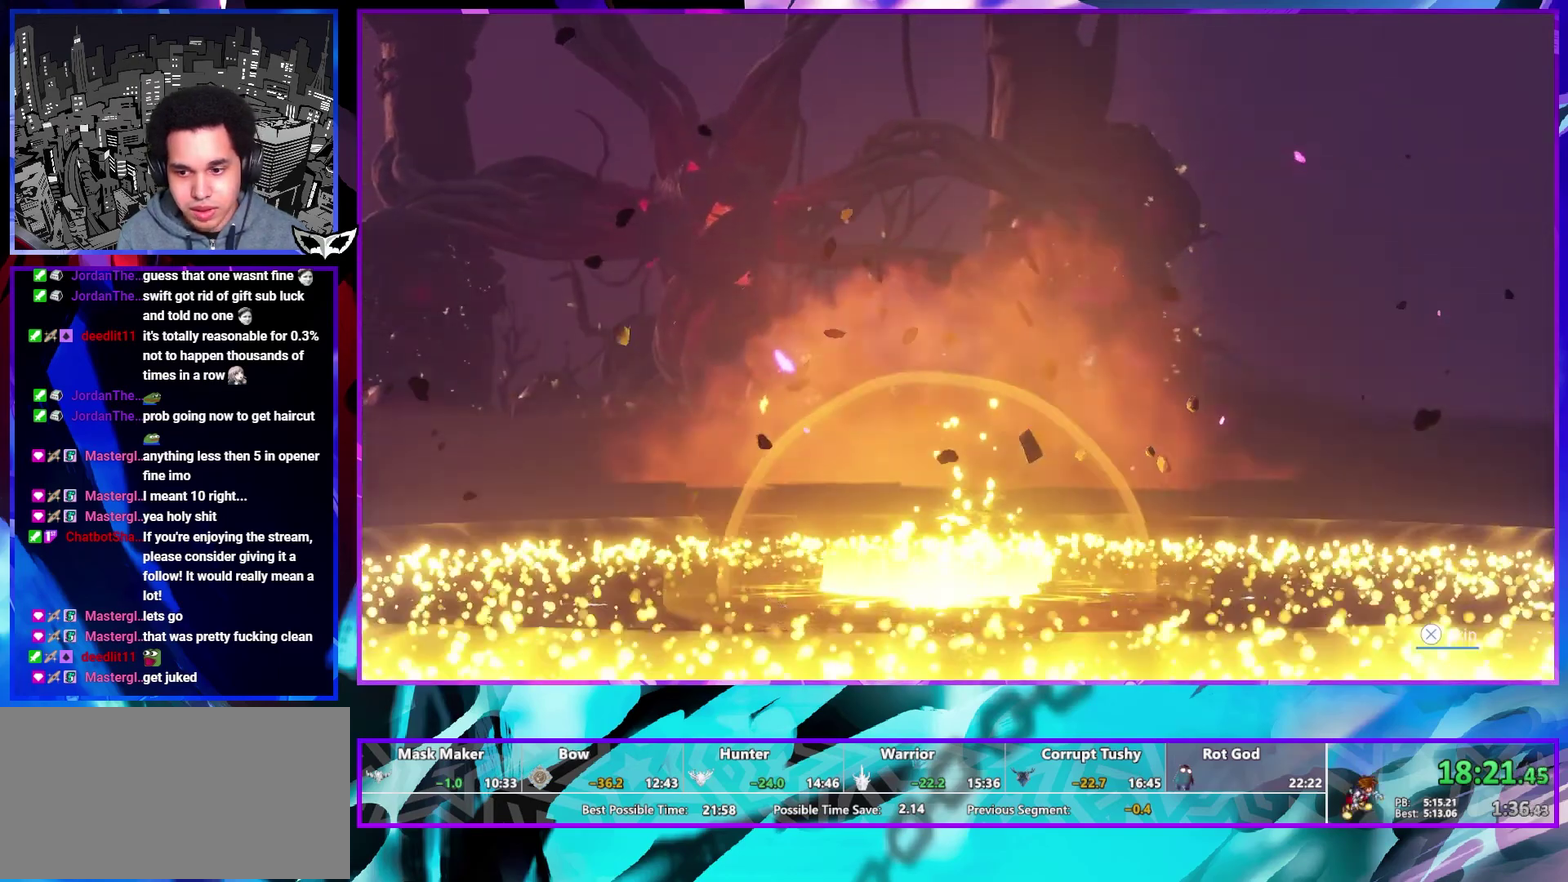
{"buttons": ["CIRCLE"], "left_stick": "up", "right_stick": "center", "events": [[367, "left_stick", "up"], [500, "CIRCLE", "down"]]}
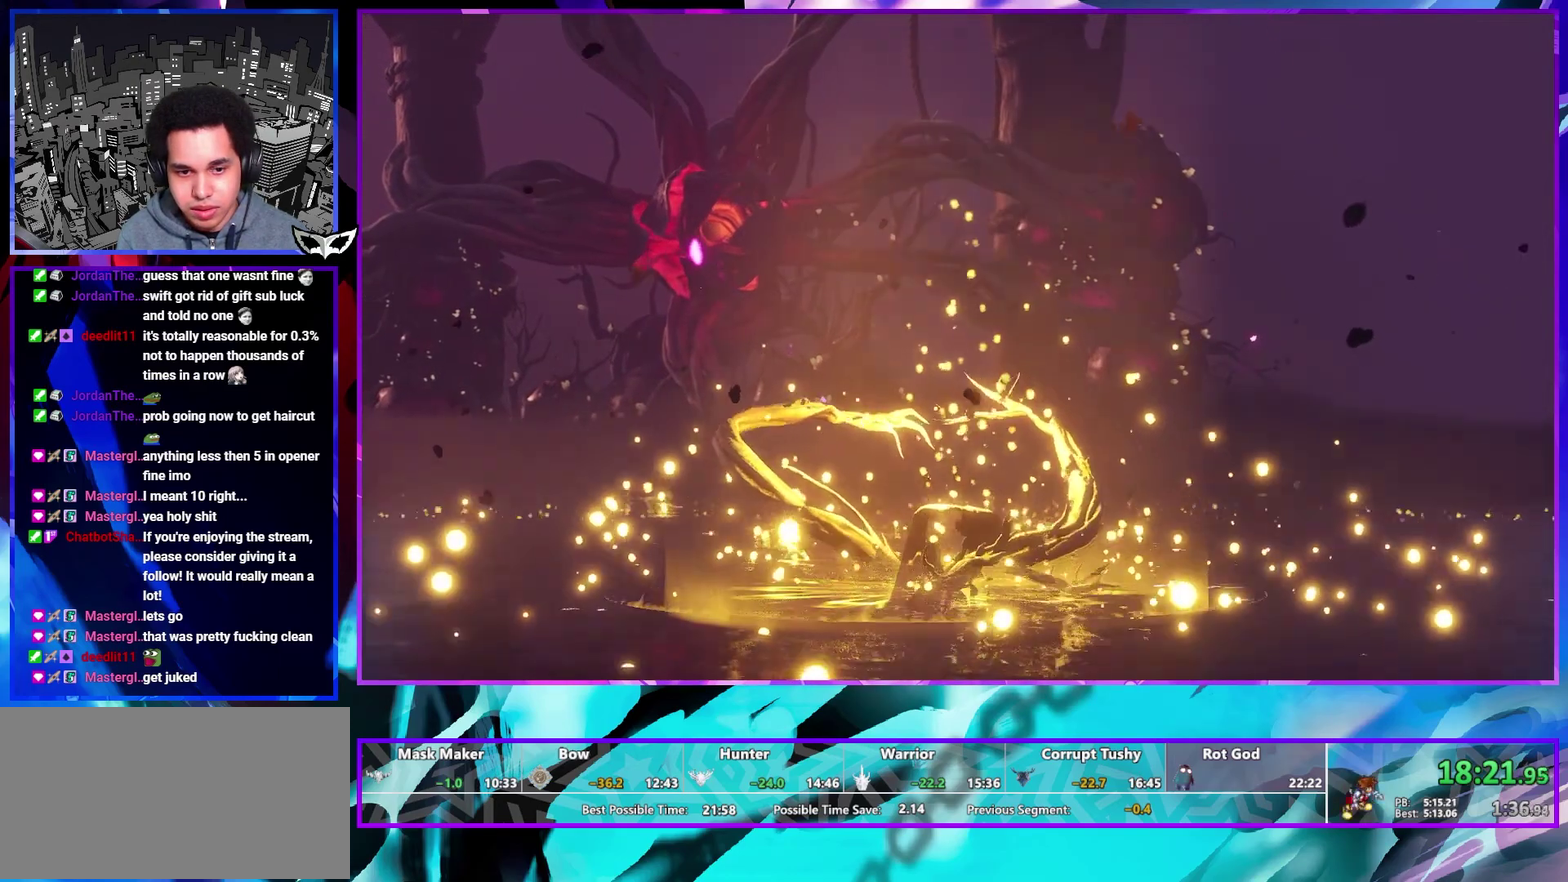
{"buttons": [], "left_stick": "up", "right_stick": "down", "events": [[67, "CIRCLE", "up"], [150, "CIRCLE", "down"], [217, "CIRCLE", "up"], [267, "CIRCLE", "down"], [367, "CIRCLE", "up"], [433, "right_stick", "down"]]}
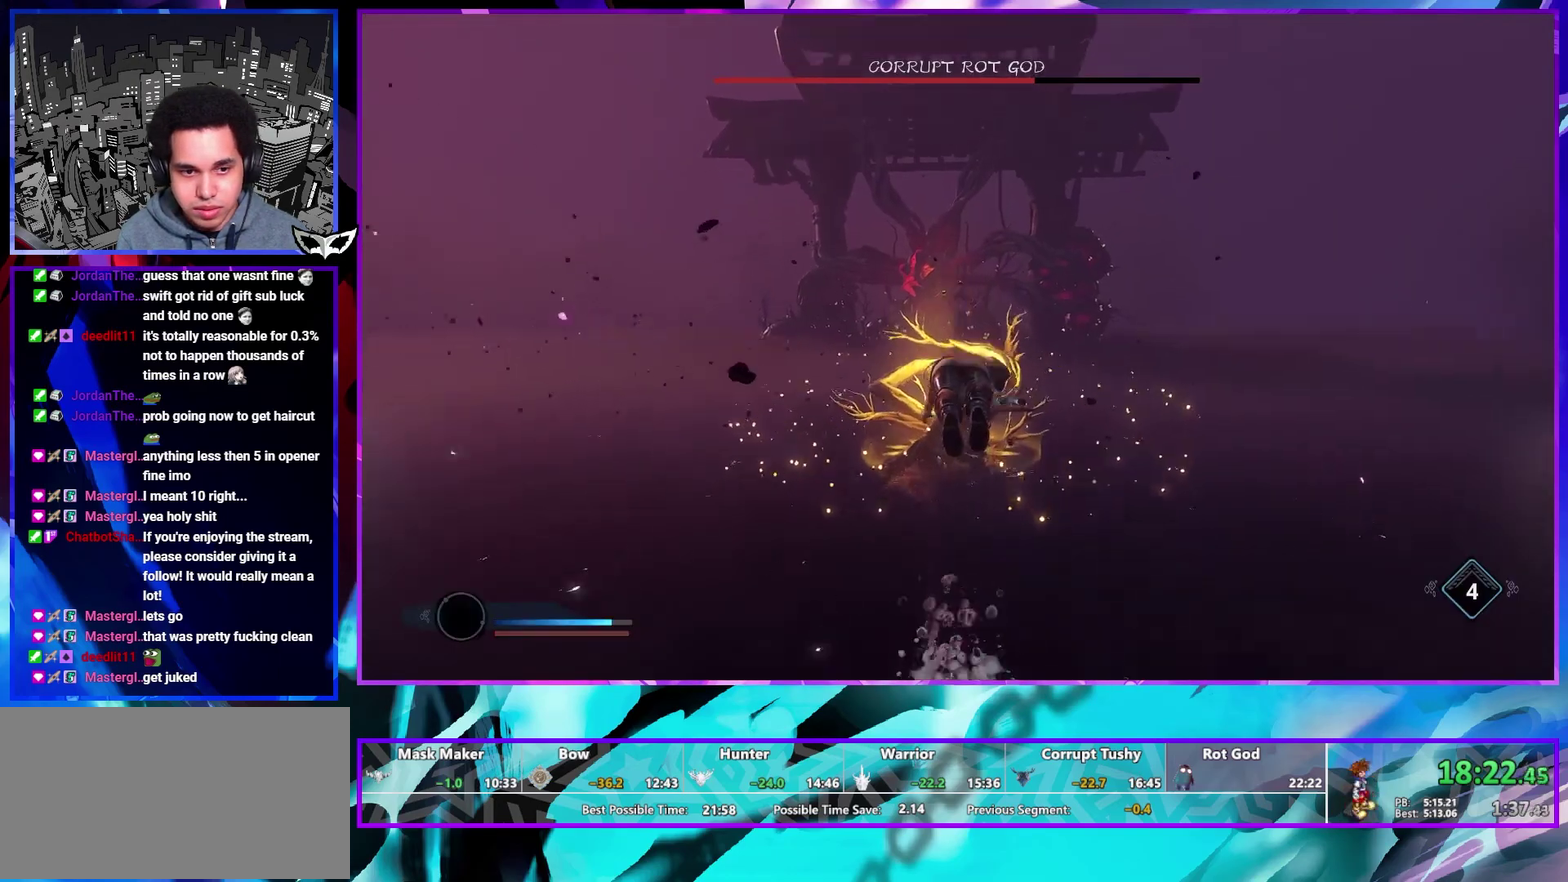
{"buttons": [], "left_stick": "up", "right_stick": "center", "events": [[33, "right_stick", "center"], [333, "R1", "down"], [433, "R1", "up"]]}
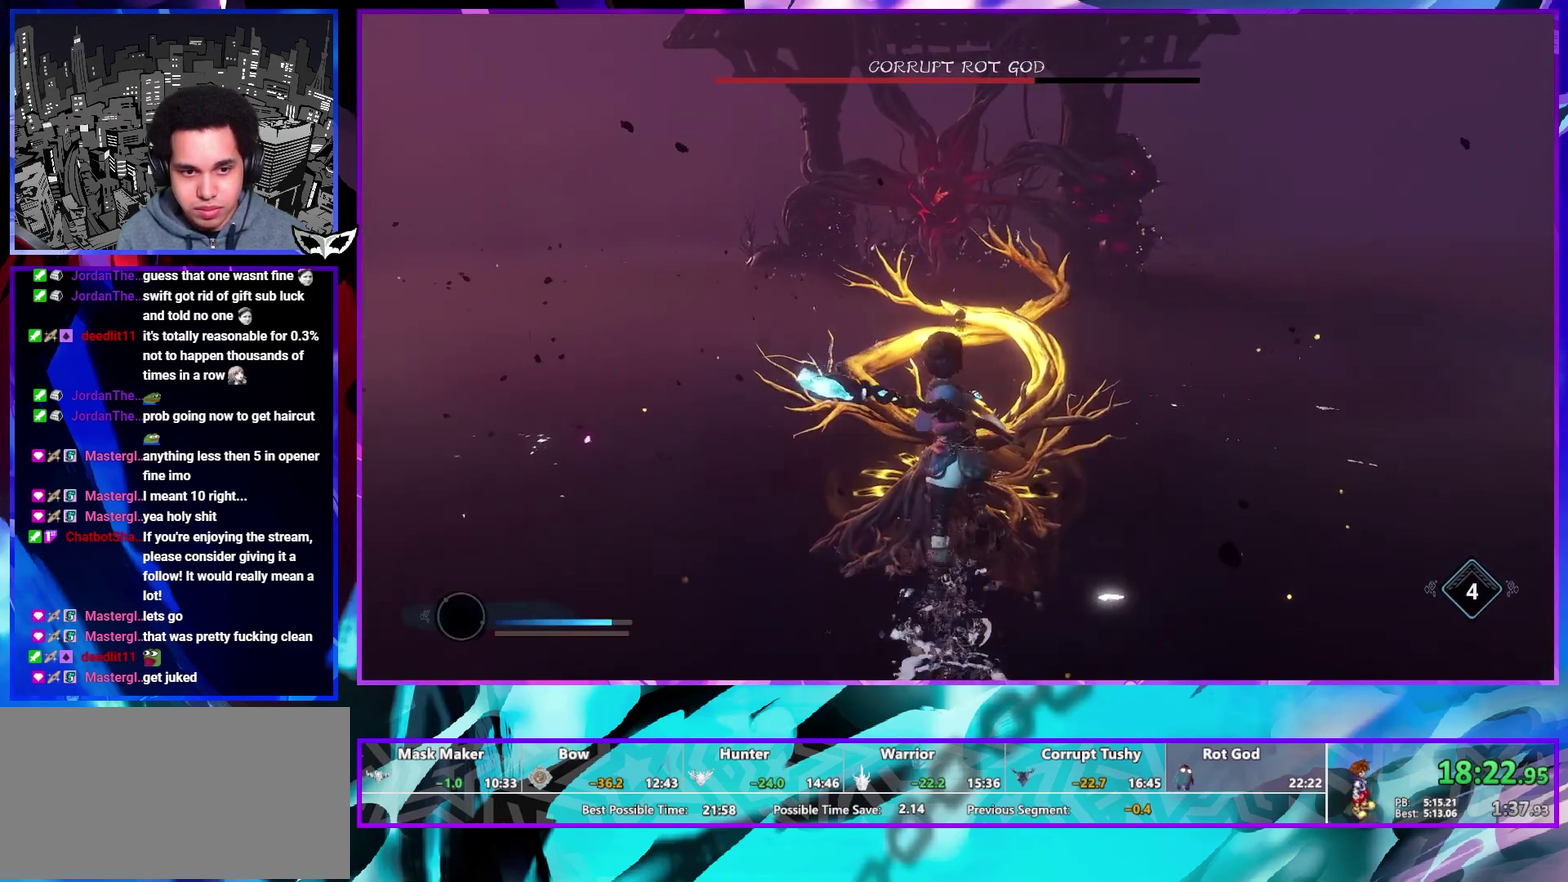
{"buttons": [], "left_stick": "center", "right_stick": "center", "events": [[33, "left_stick", "center"]]}
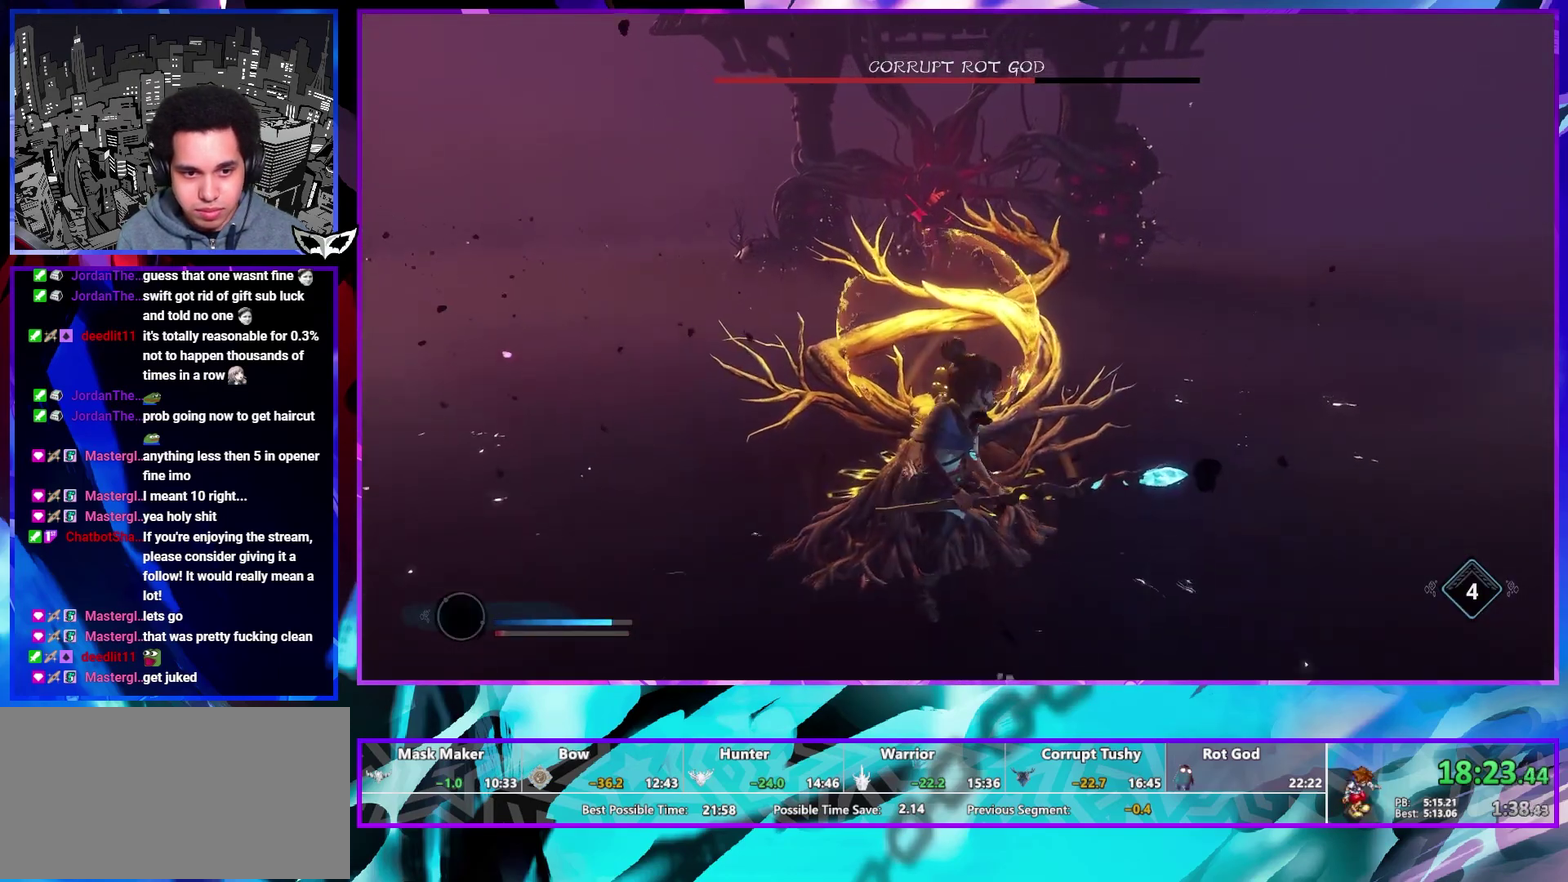
{"buttons": [], "left_stick": "center", "right_stick": "left", "events": [[483, "right_stick", "left"]]}
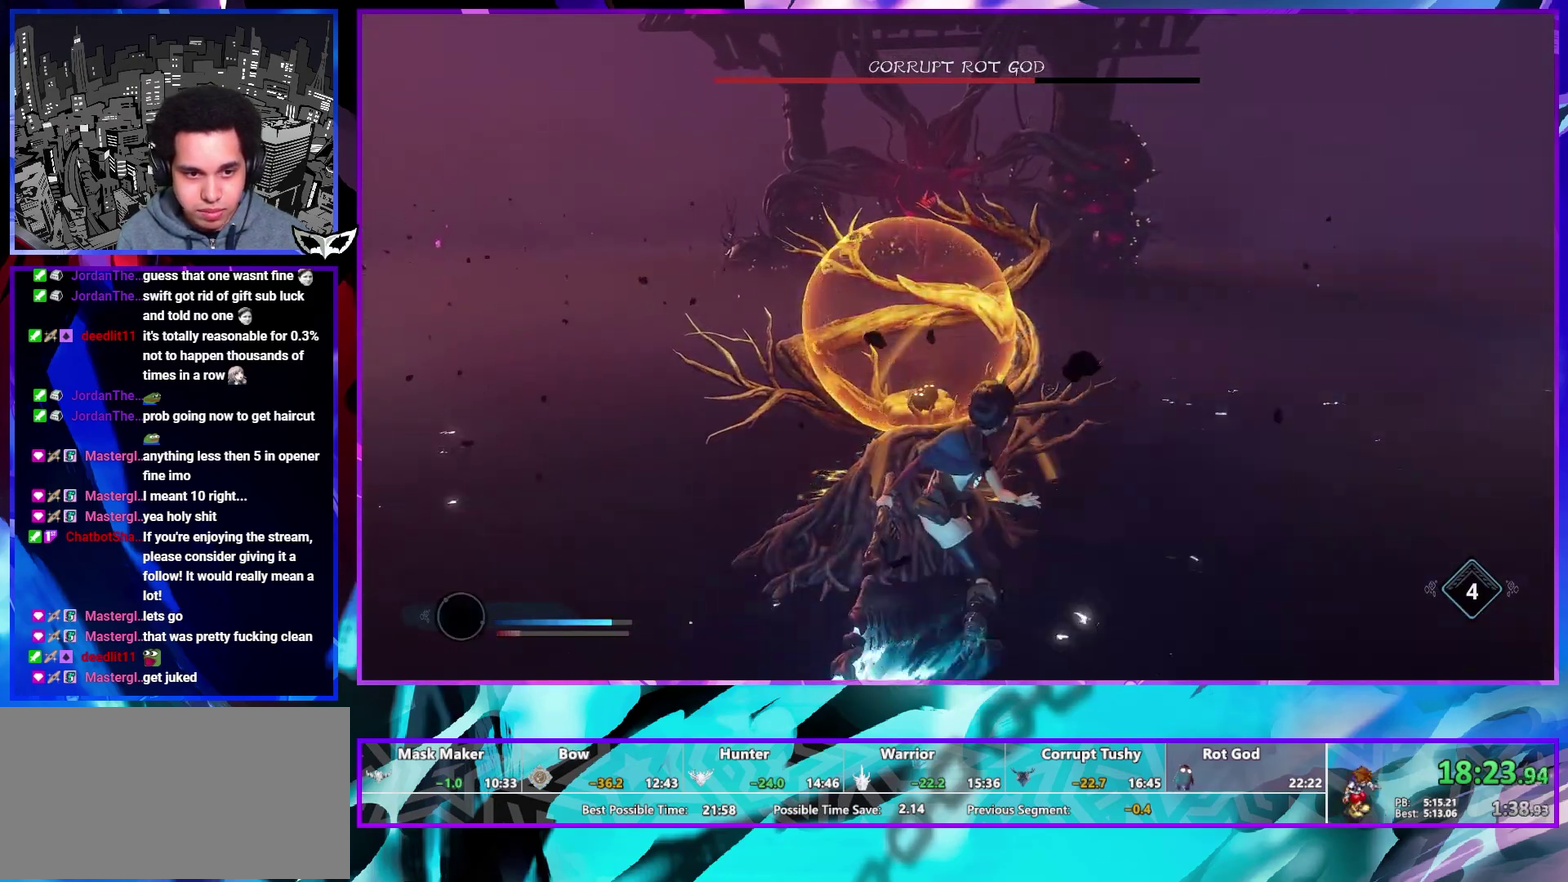
{"buttons": [], "left_stick": "center", "right_stick": "center", "events": [[50, "left_stick", "up"], [117, "right_stick", "center"], [183, "R1", "down"], [267, "R1", "up"], [283, "left_stick", "center"]]}
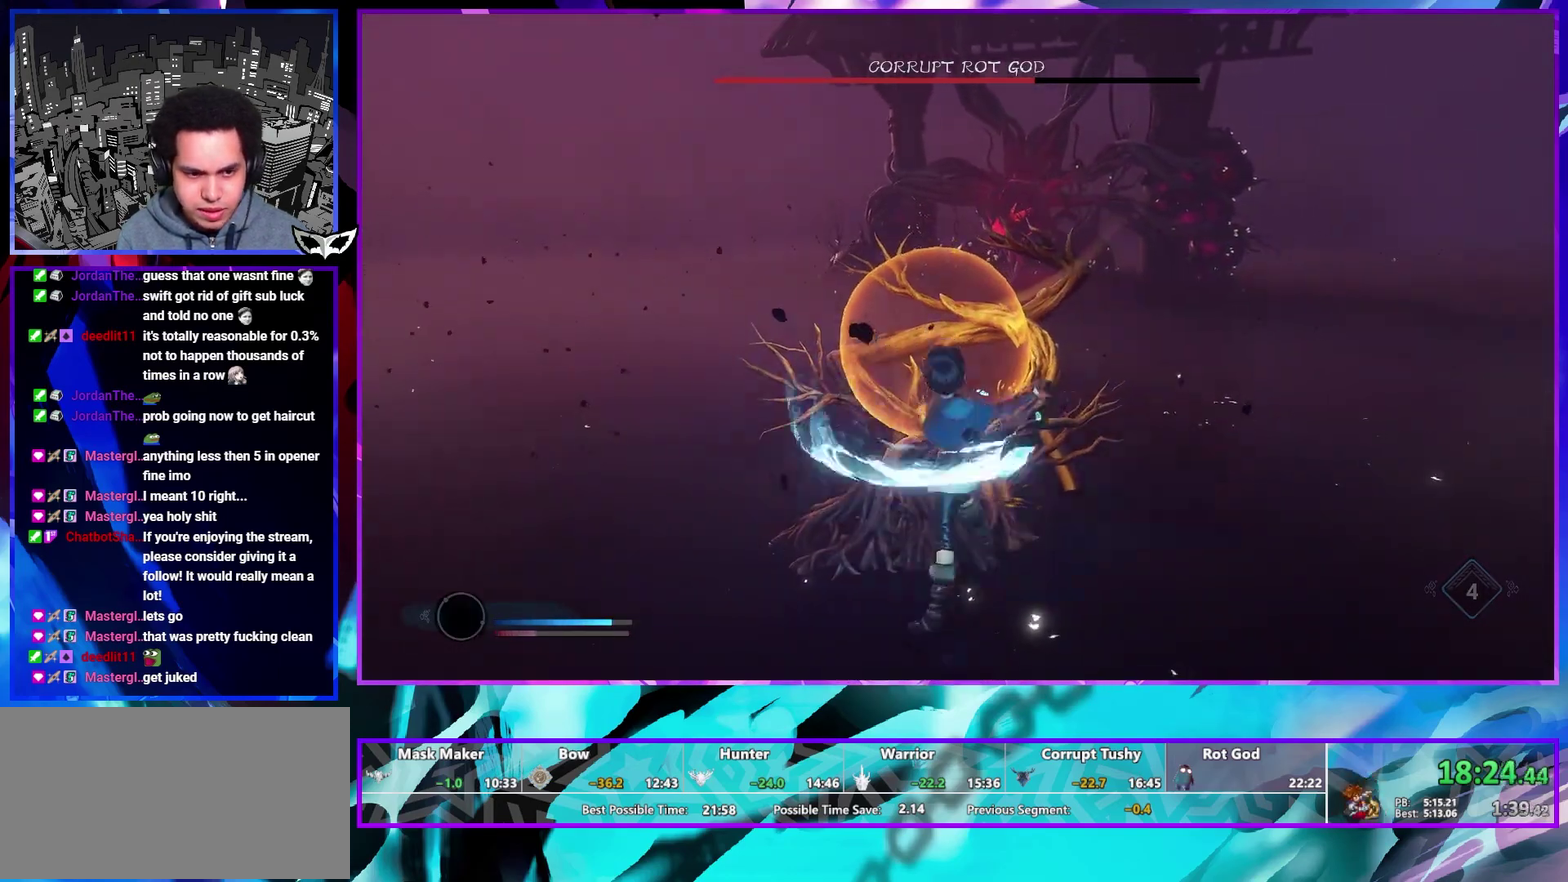
{"buttons": [], "left_stick": "center", "right_stick": "center", "events": []}
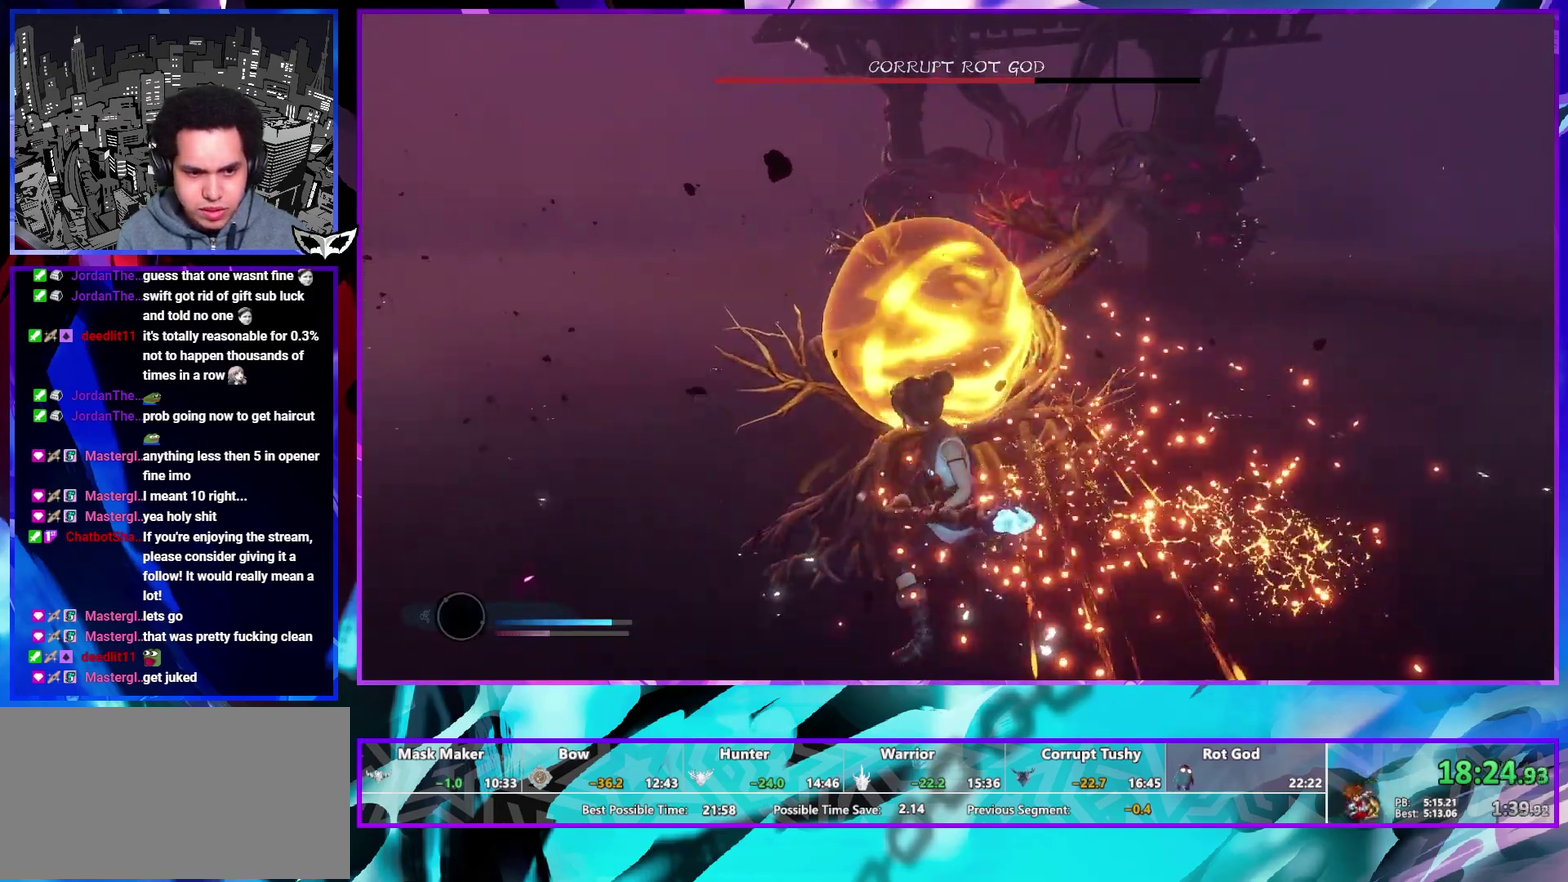
{"buttons": [], "left_stick": "center", "right_stick": "center", "events": []}
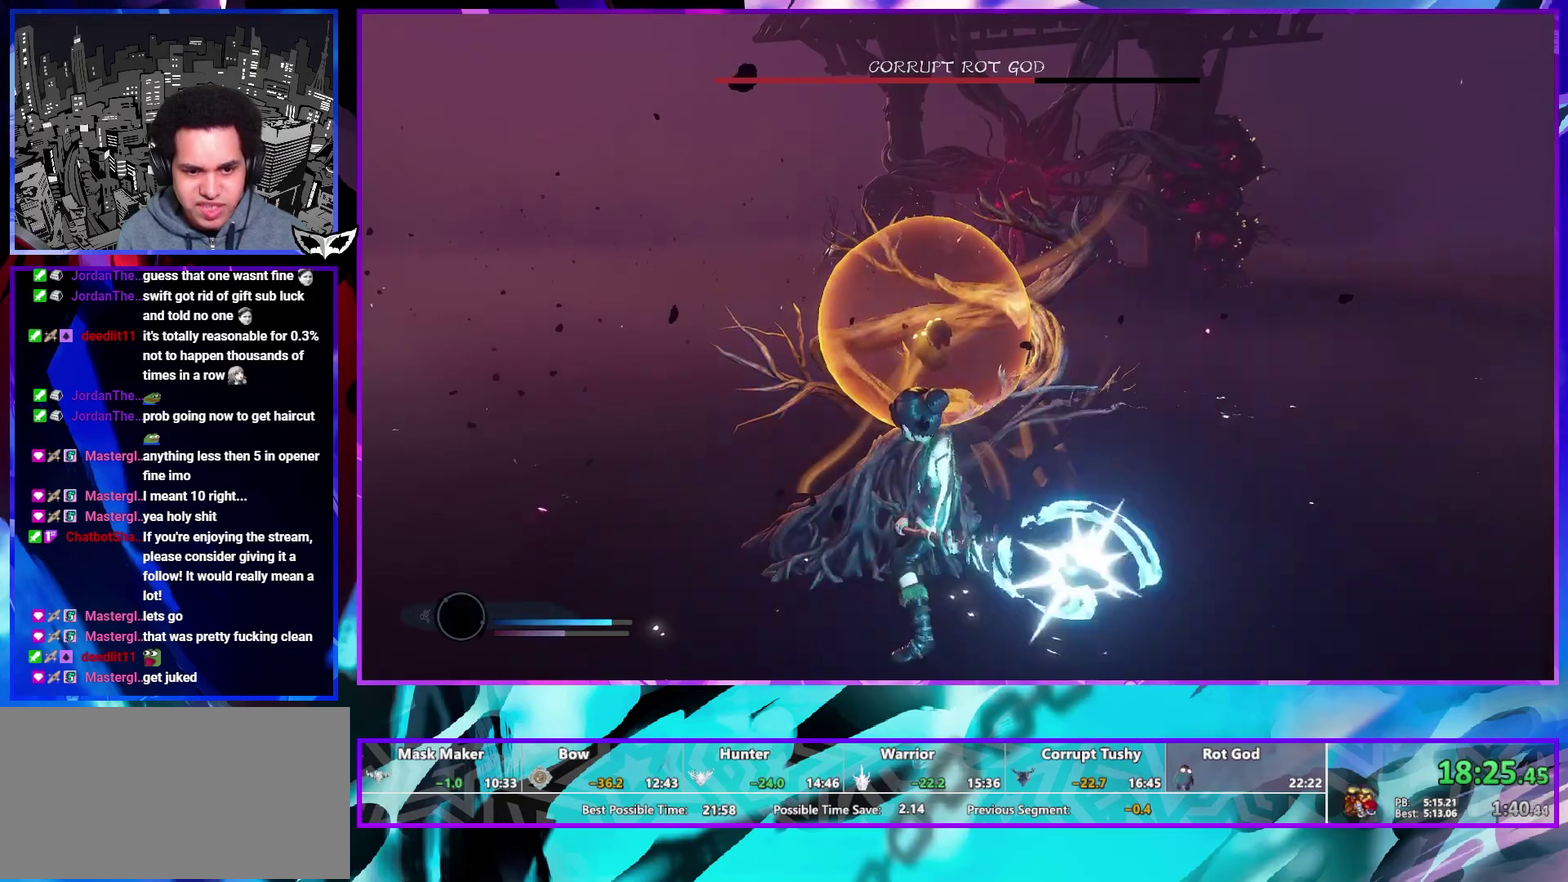
{"buttons": [], "left_stick": "up", "right_stick": "center", "events": [[300, "left_stick", "up"]]}
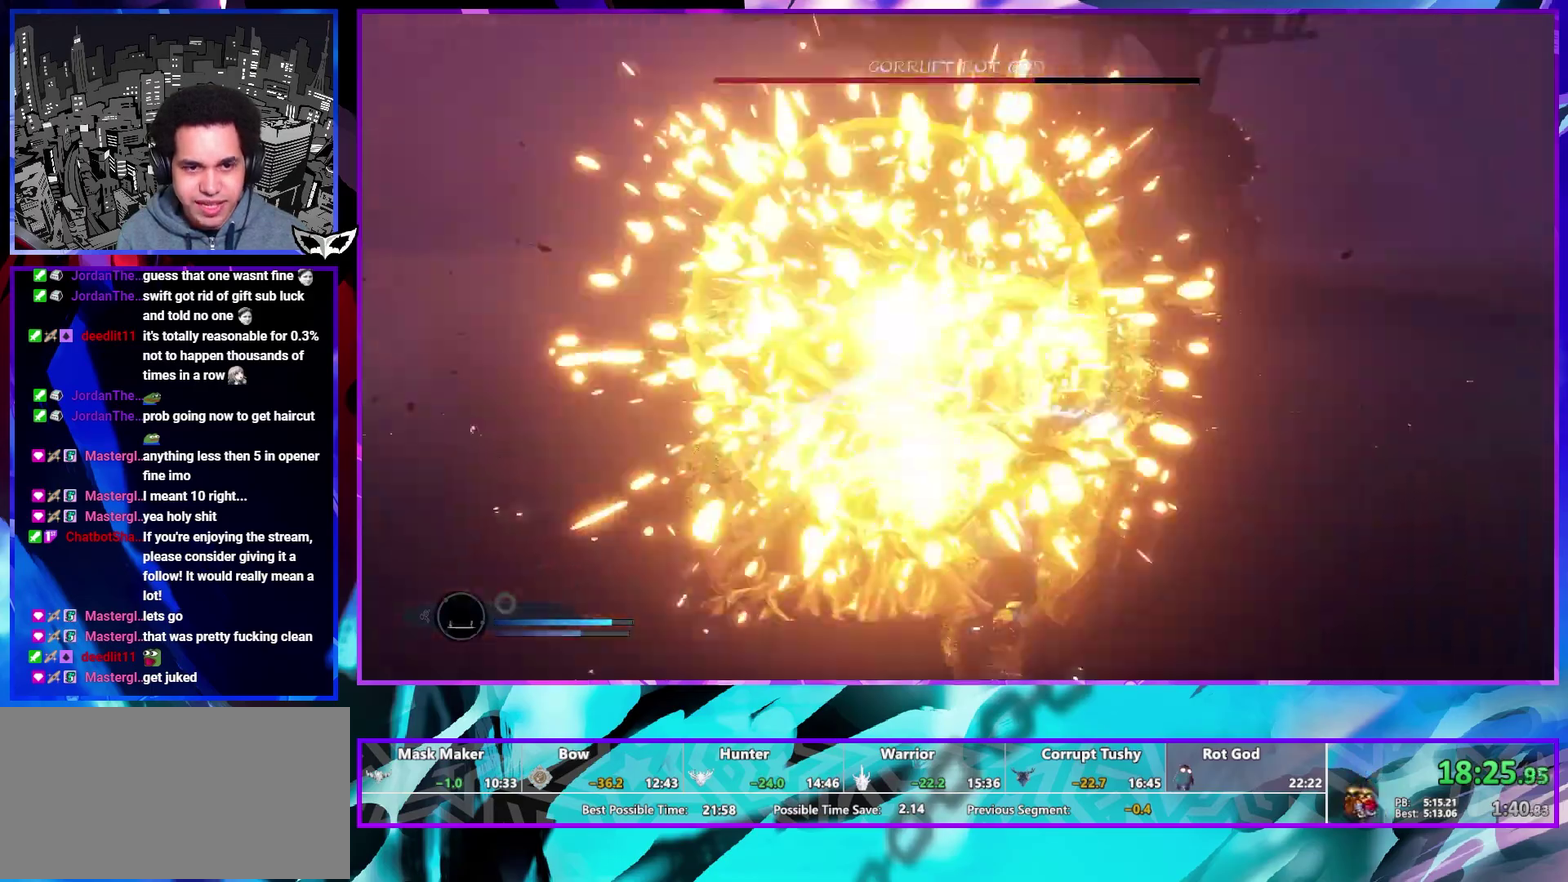
{"buttons": [], "left_stick": "up", "right_stick": "center", "events": [[83, "CIRCLE", "down"], [167, "CIRCLE", "up"], [267, "CIRCLE", "down"], [317, "CIRCLE", "up"], [367, "CIRCLE", "down"], [450, "CIRCLE", "up"]]}
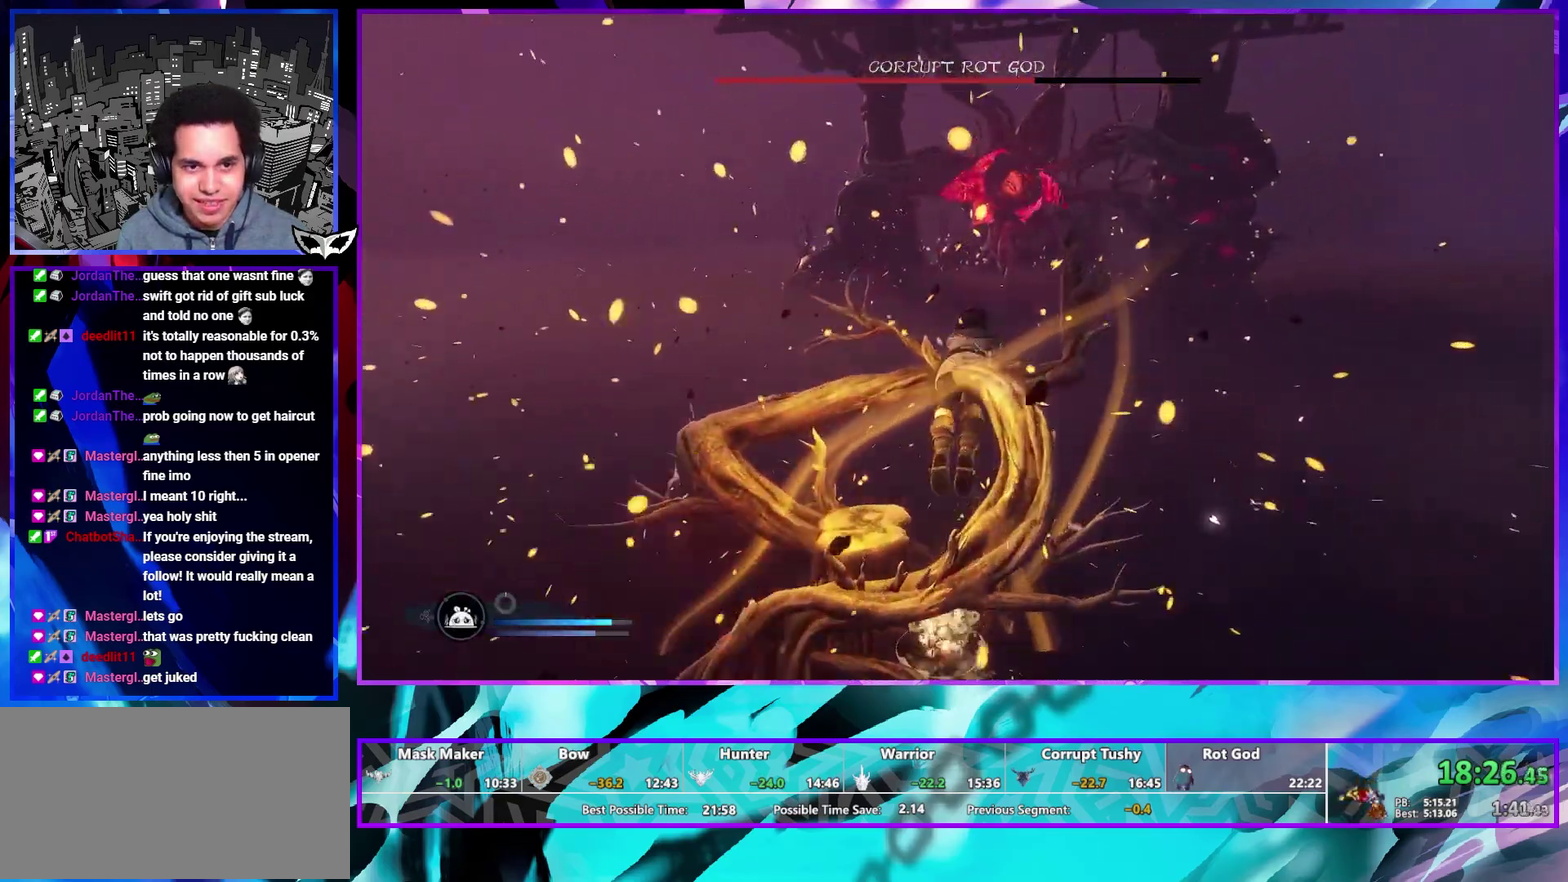
{"buttons": [], "left_stick": "up", "right_stick": "center", "events": [[50, "right_stick", "up-right"], [167, "right_stick", "center"]]}
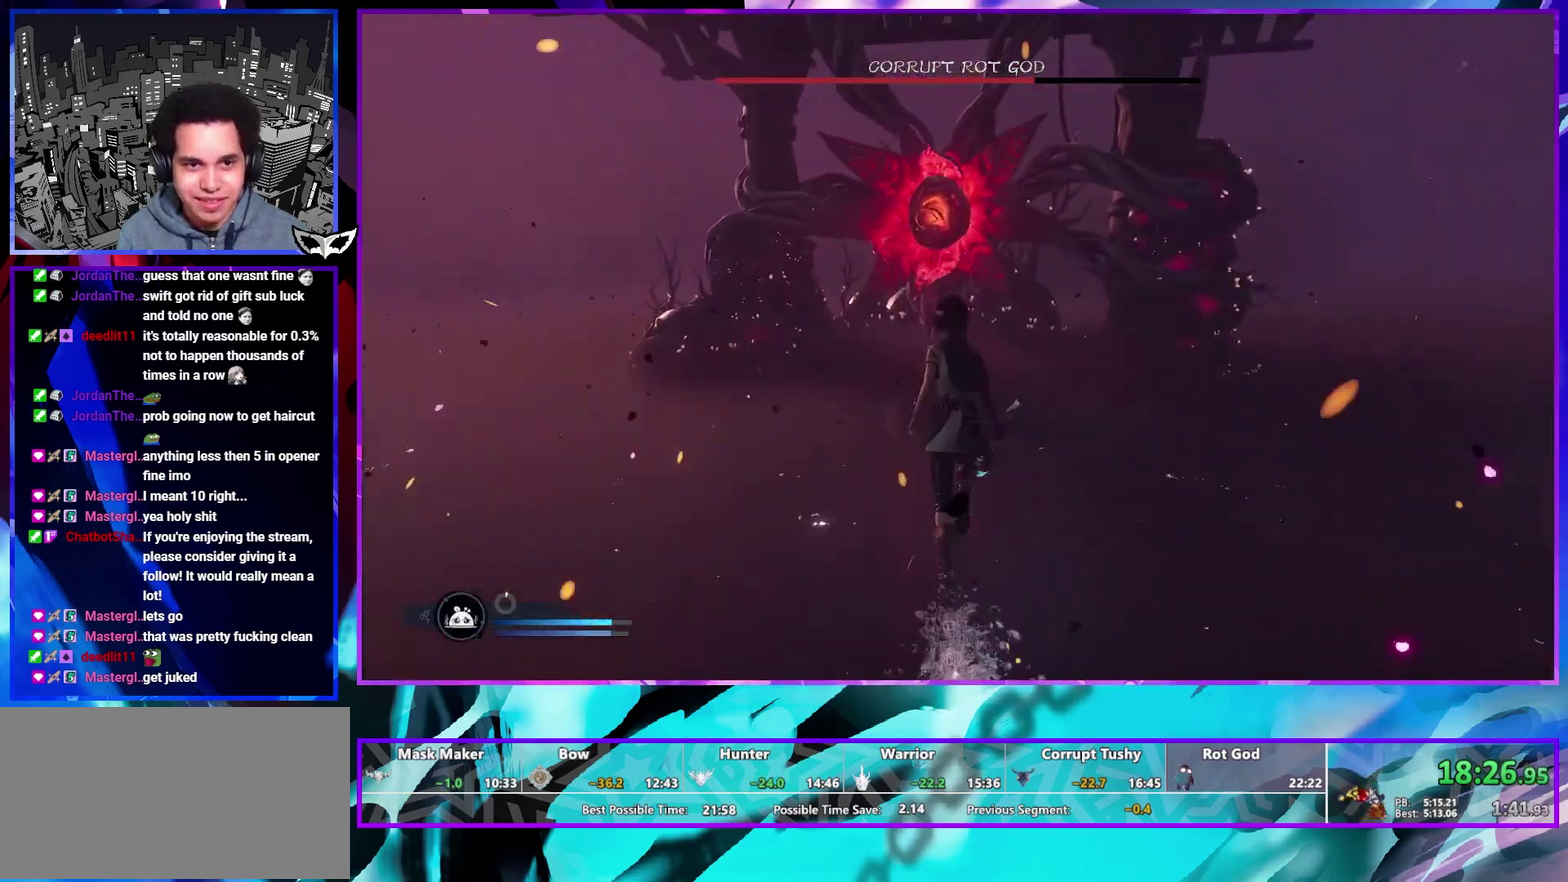
{"buttons": [], "left_stick": "up-left", "right_stick": "left", "events": [[267, "SQUARE", "down"], [267, "left_stick", "up-left"], [383, "SQUARE", "up"], [467, "right_stick", "left"]]}
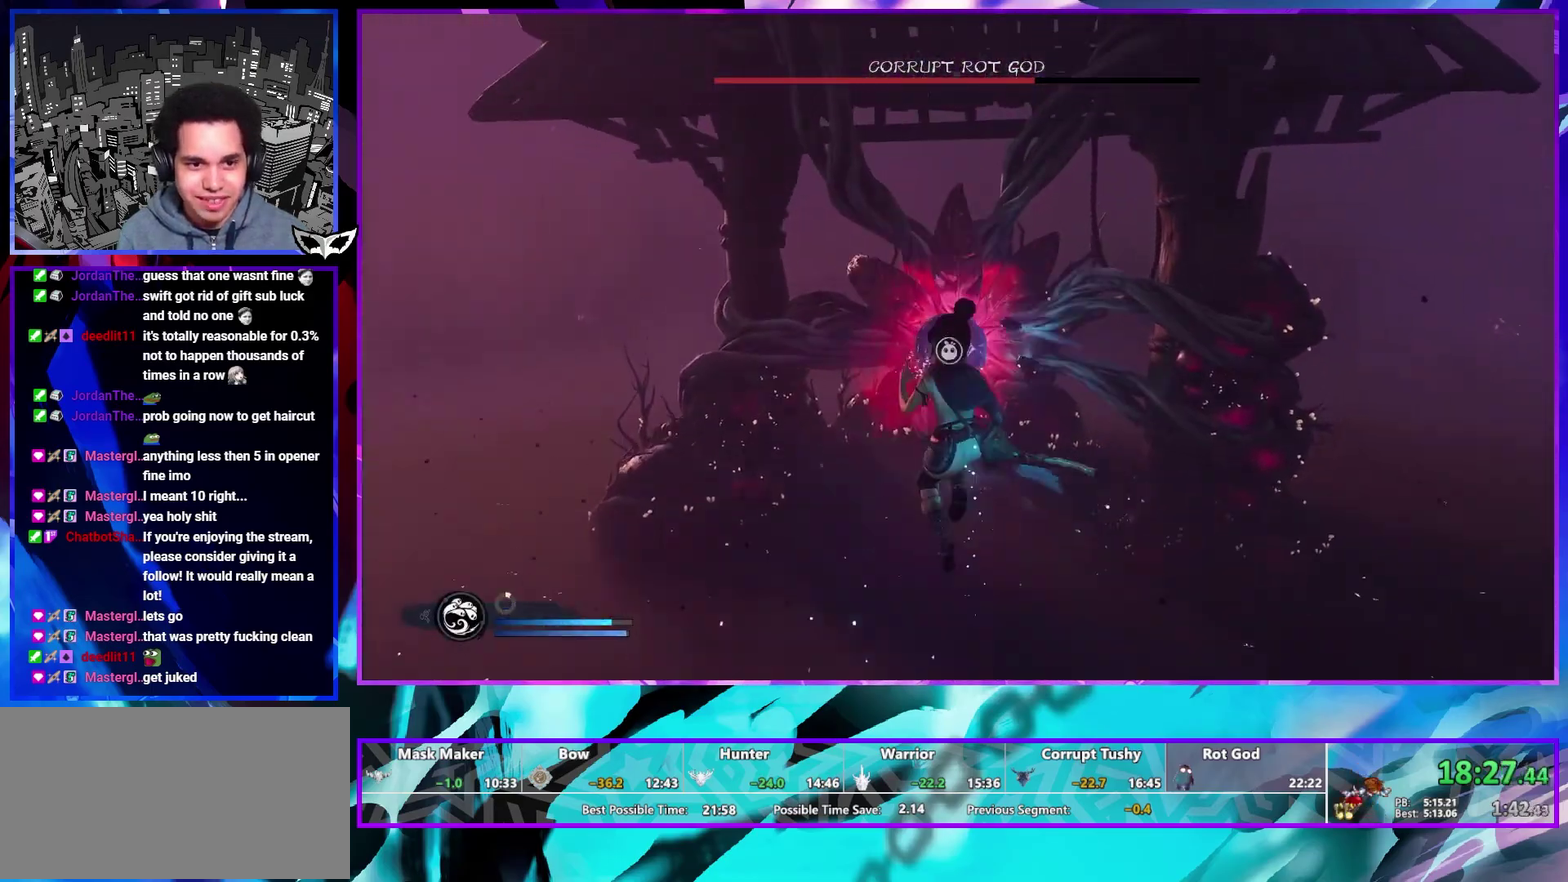
{"buttons": [], "left_stick": "up", "right_stick": "center", "events": [[17, "left_stick", "up"], [83, "L2", "down"], [100, "right_stick", "center"], [267, "right_stick", "up-right"], [367, "right_stick", "center"], [433, "L2", "up"]]}
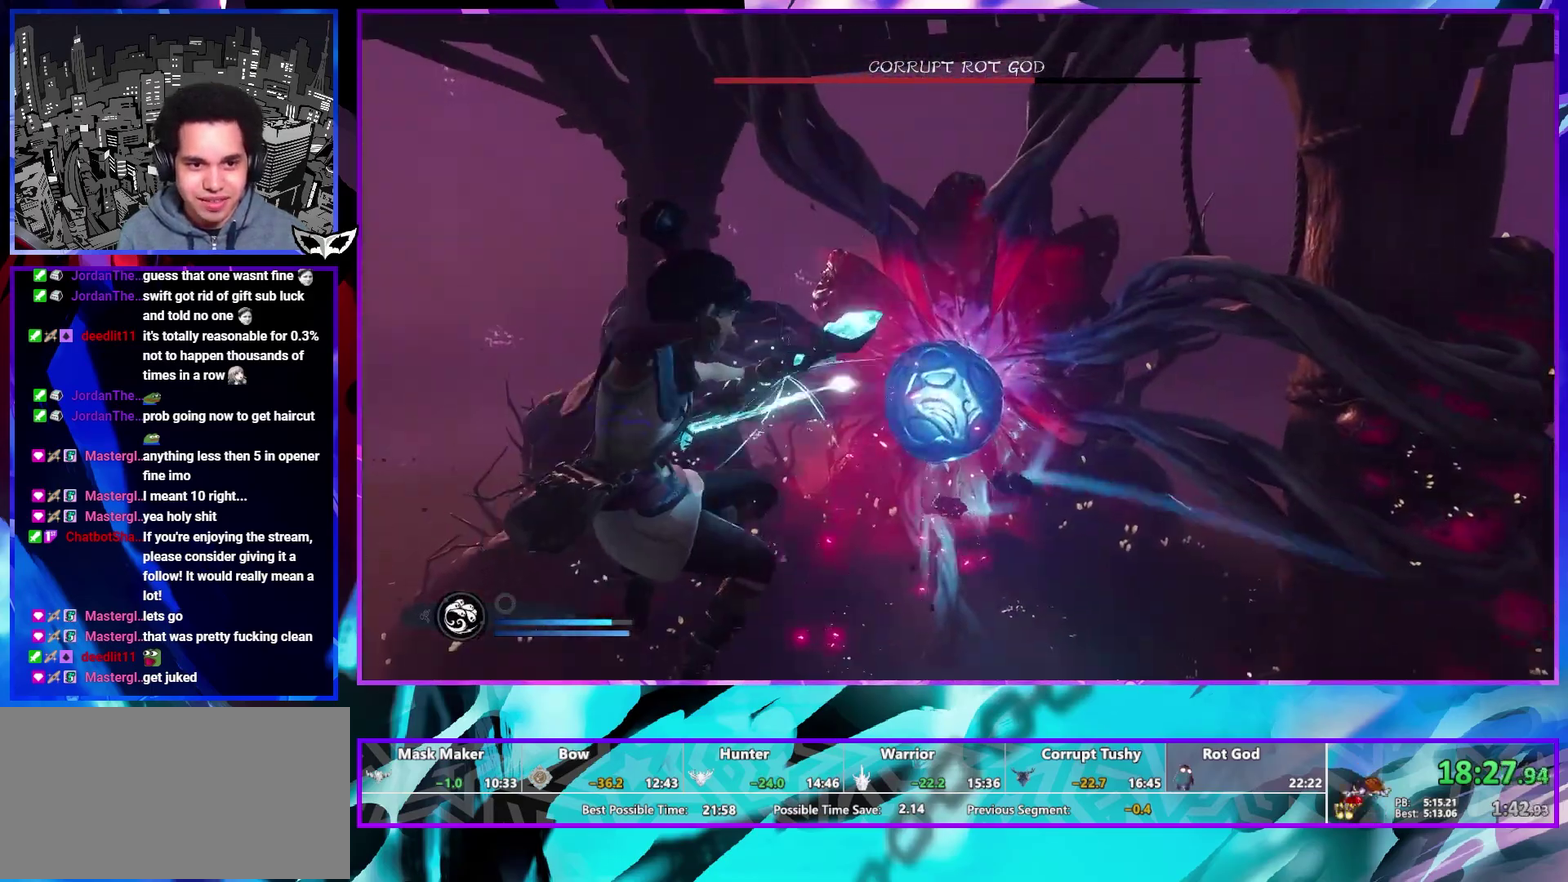
{"buttons": [], "left_stick": "down", "right_stick": "center", "events": [[100, "left_stick", "center"], [150, "left_stick", "down"], [250, "CIRCLE", "down"], [317, "CIRCLE", "up"]]}
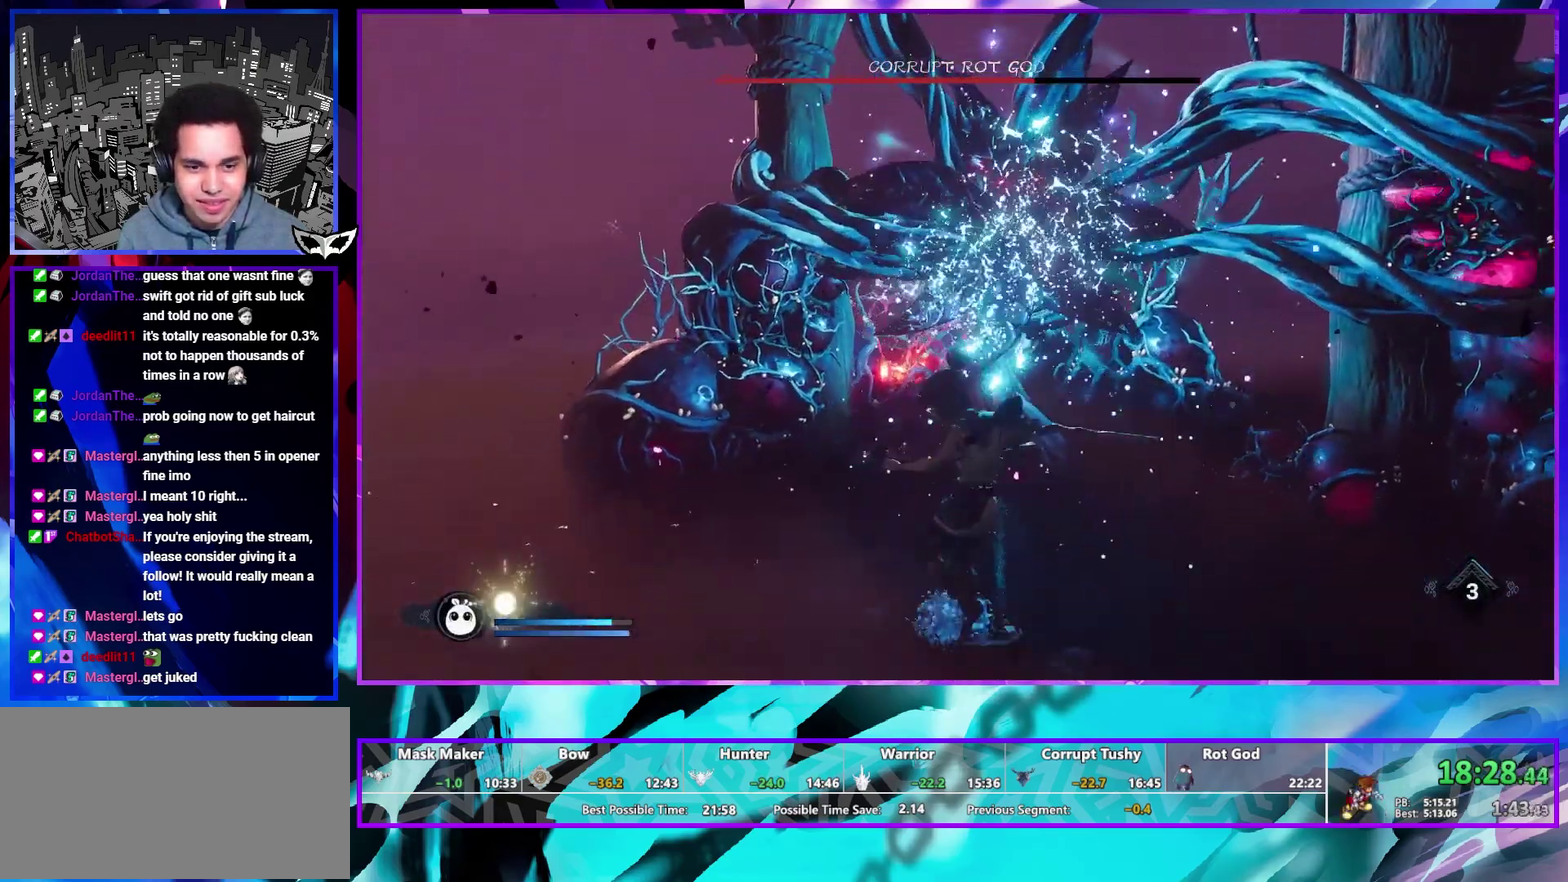
{"buttons": [], "left_stick": "center", "right_stick": "center", "events": [[33, "CIRCLE", "down"], [100, "CIRCLE", "up"], [300, "CIRCLE", "down"], [367, "left_stick", "down-right"], [383, "CIRCLE", "up"], [417, "left_stick", "center"]]}
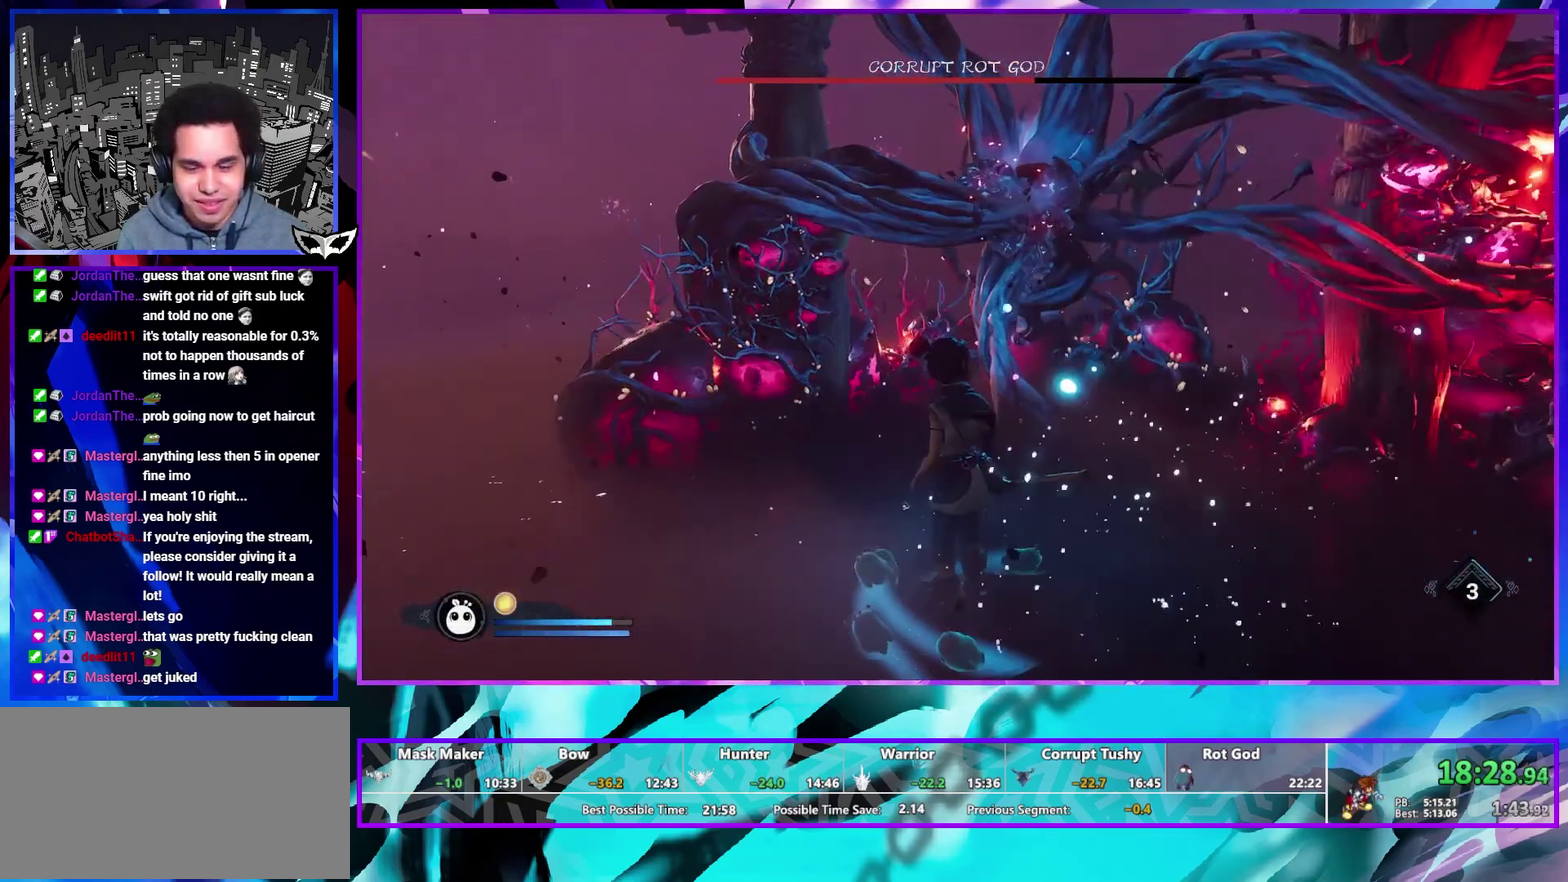
{"buttons": [], "left_stick": "center", "right_stick": "center", "events": []}
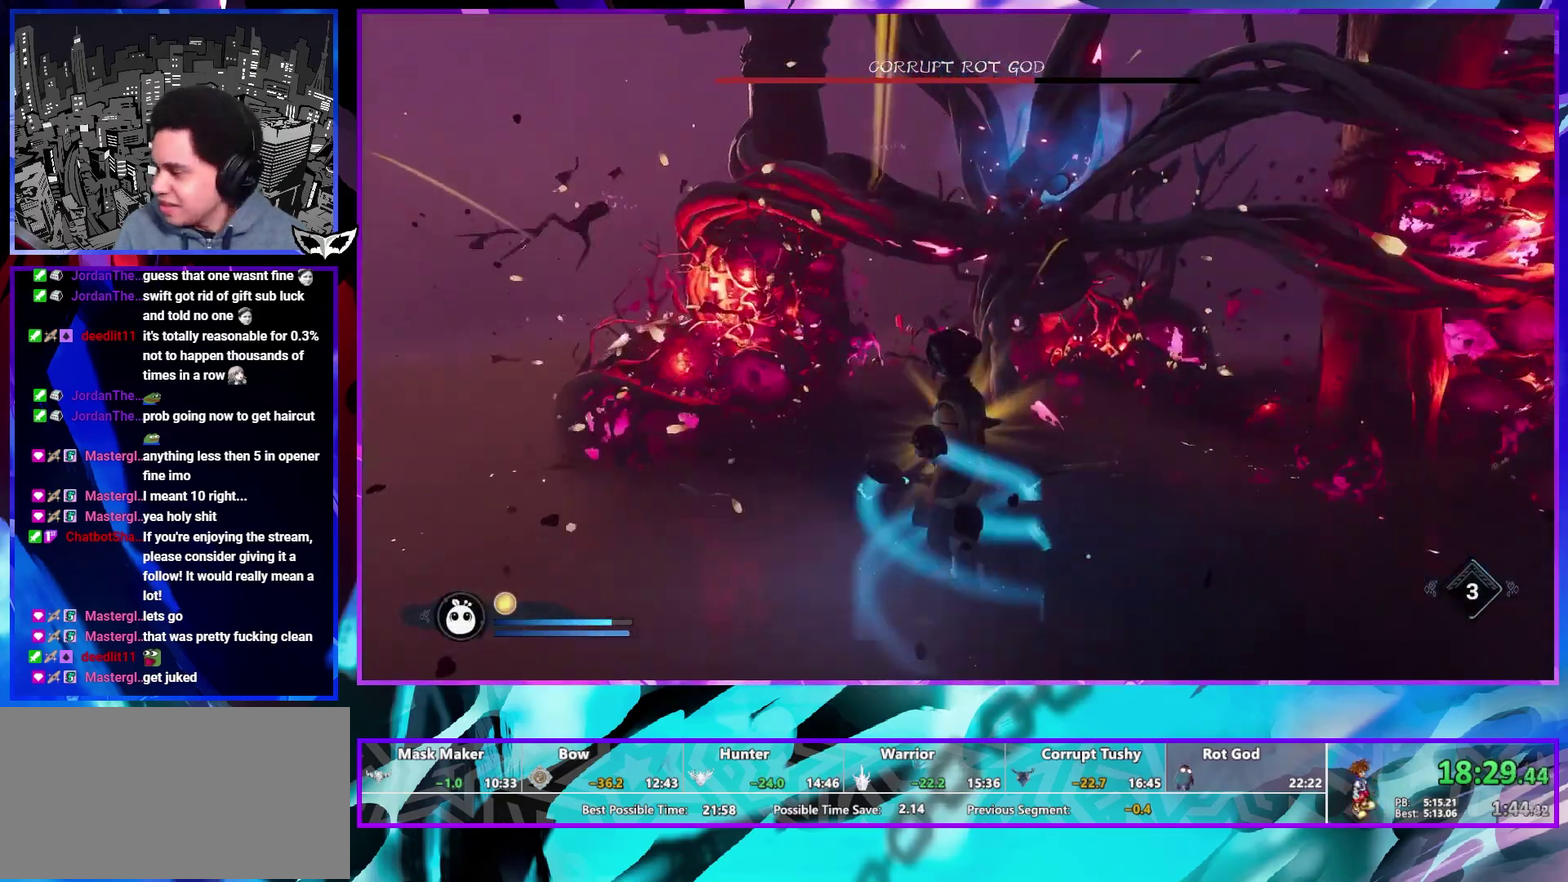
{"buttons": [], "left_stick": "center", "right_stick": "center", "events": []}
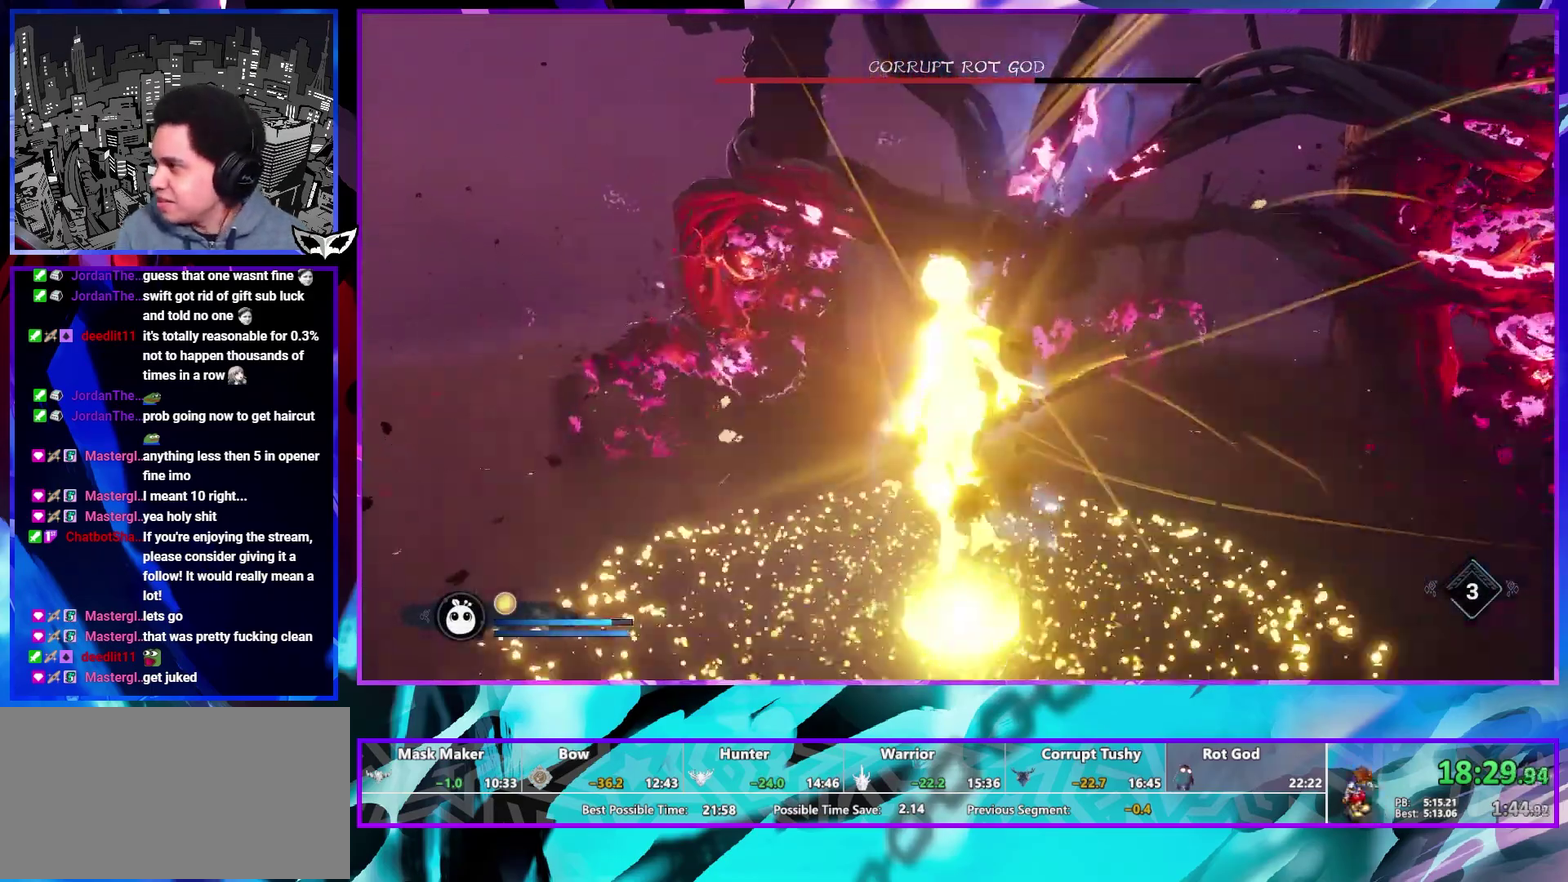
{"buttons": [], "left_stick": "up", "right_stick": "right", "events": [[33, "left_stick", "up"], [450, "right_stick", "right"]]}
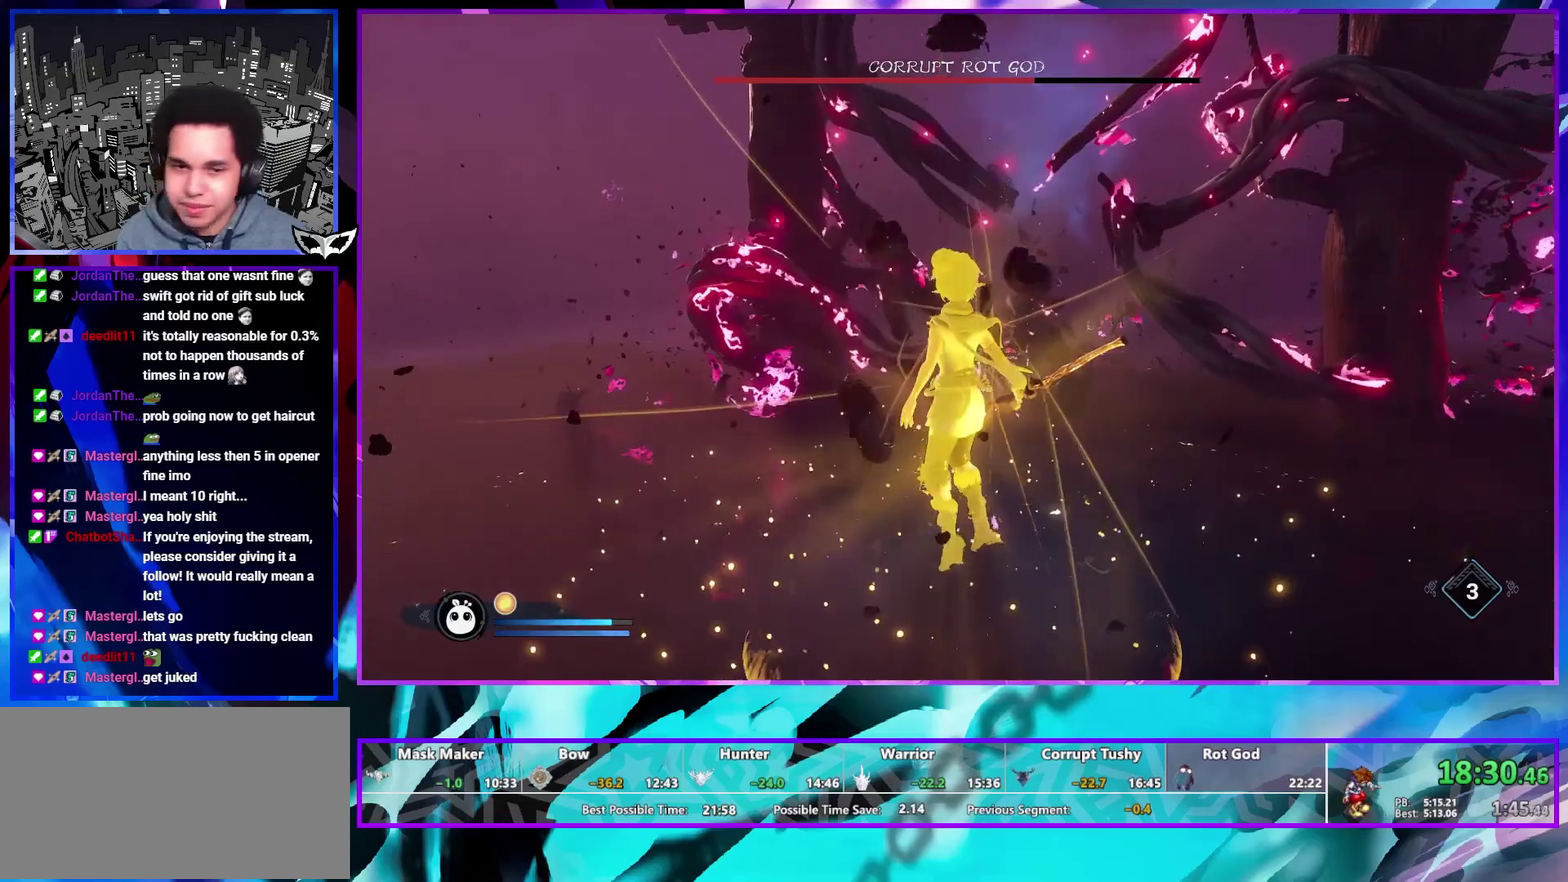
{"buttons": [], "left_stick": "up", "right_stick": "center", "events": [[17, "right_stick", "center"], [367, "right_stick", "up-right"], [417, "right_stick", "center"]]}
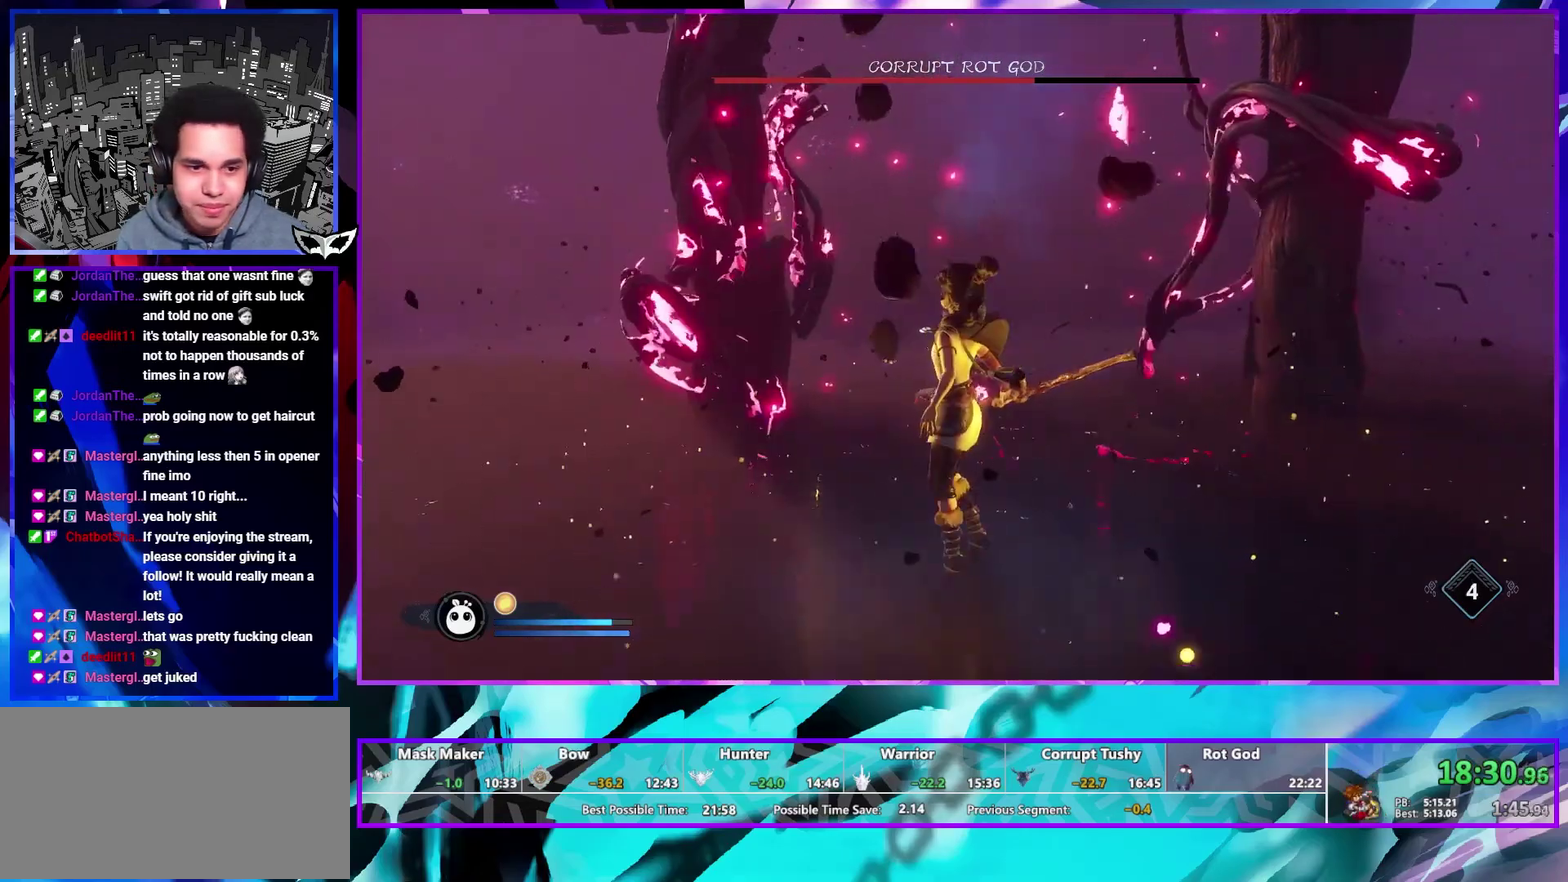
{"buttons": ["L1", "R1"], "left_stick": "up", "right_stick": "center", "events": [[433, "L1", "down"], [467, "R1", "down"]]}
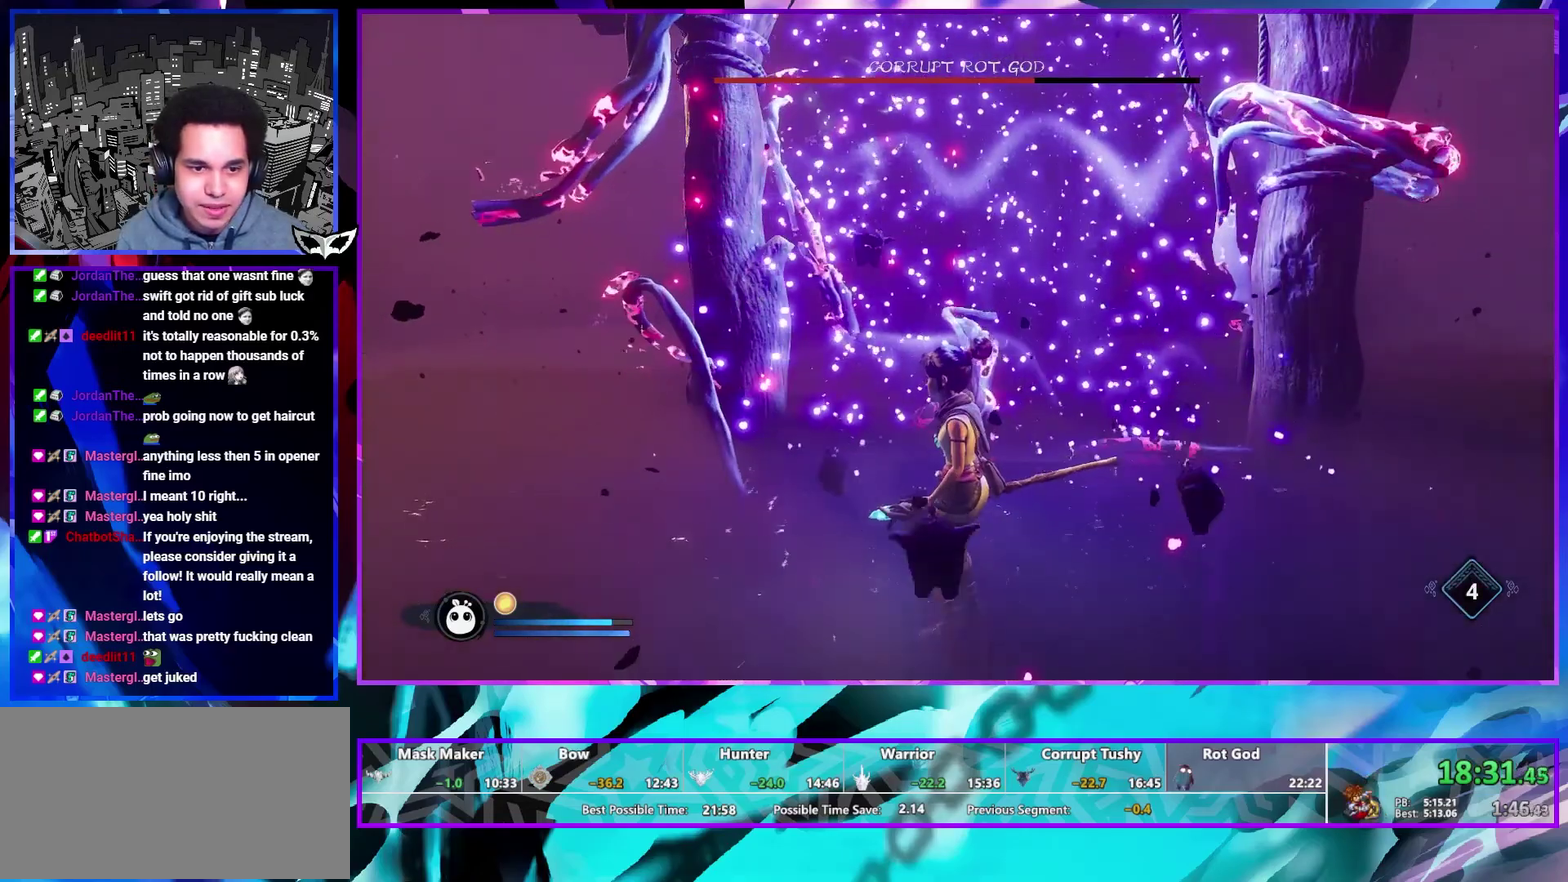
{"buttons": [], "left_stick": "up", "right_stick": "center", "events": [[50, "R1", "up"], [100, "L1", "up"], [183, "L1", "down"], [200, "R1", "down"], [317, "R1", "up"], [350, "L1", "up"]]}
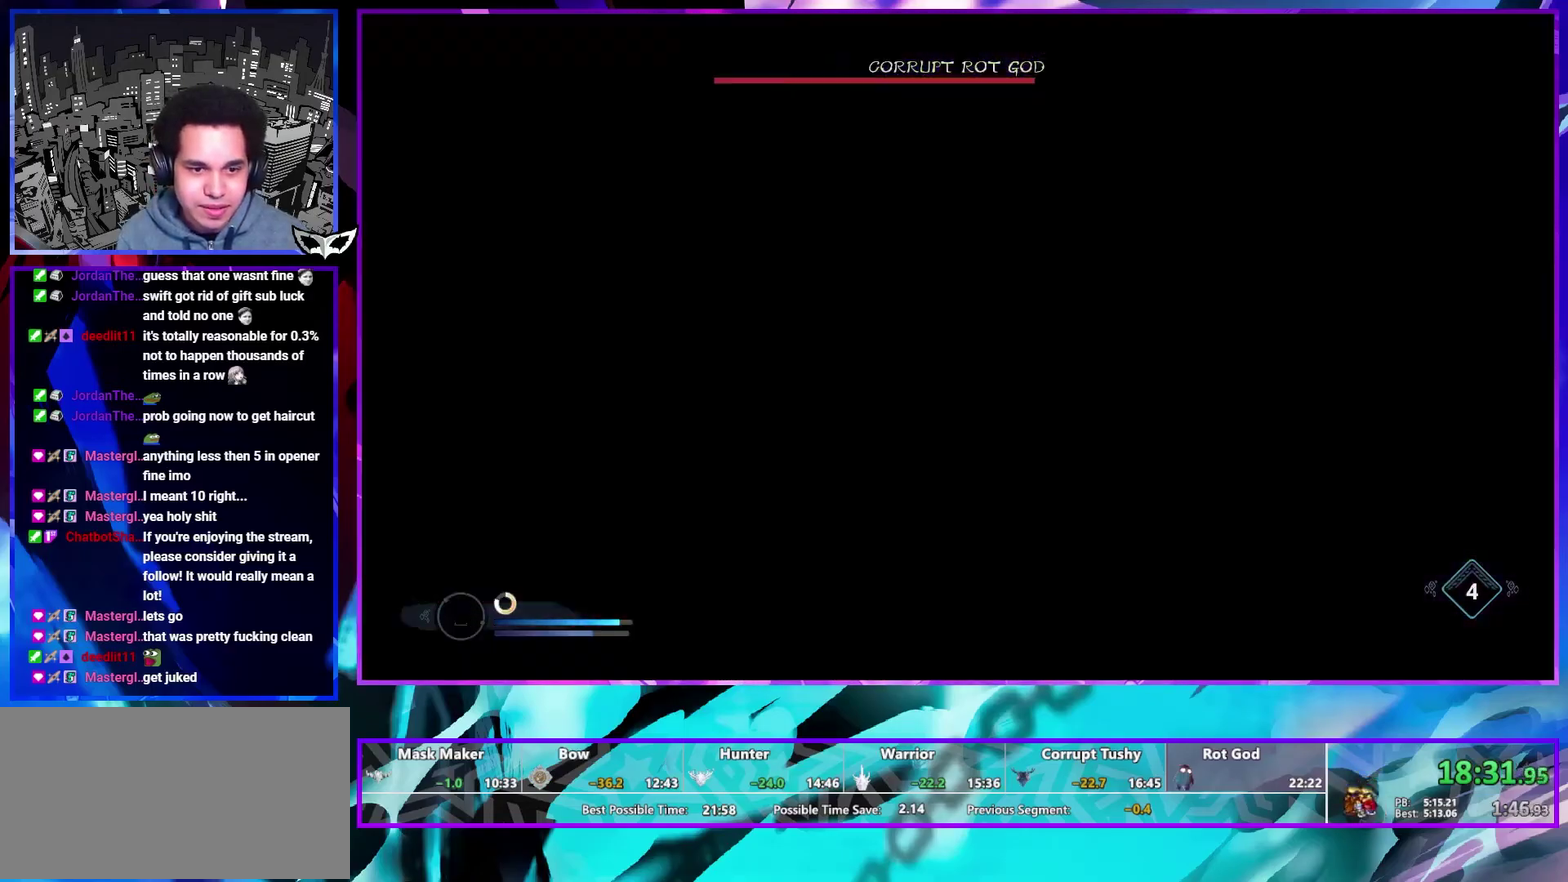
{"buttons": [], "left_stick": "up", "right_stick": "center", "events": [[150, "CIRCLE", "down"], [233, "CIRCLE", "up"], [300, "CIRCLE", "down"], [383, "CIRCLE", "up"]]}